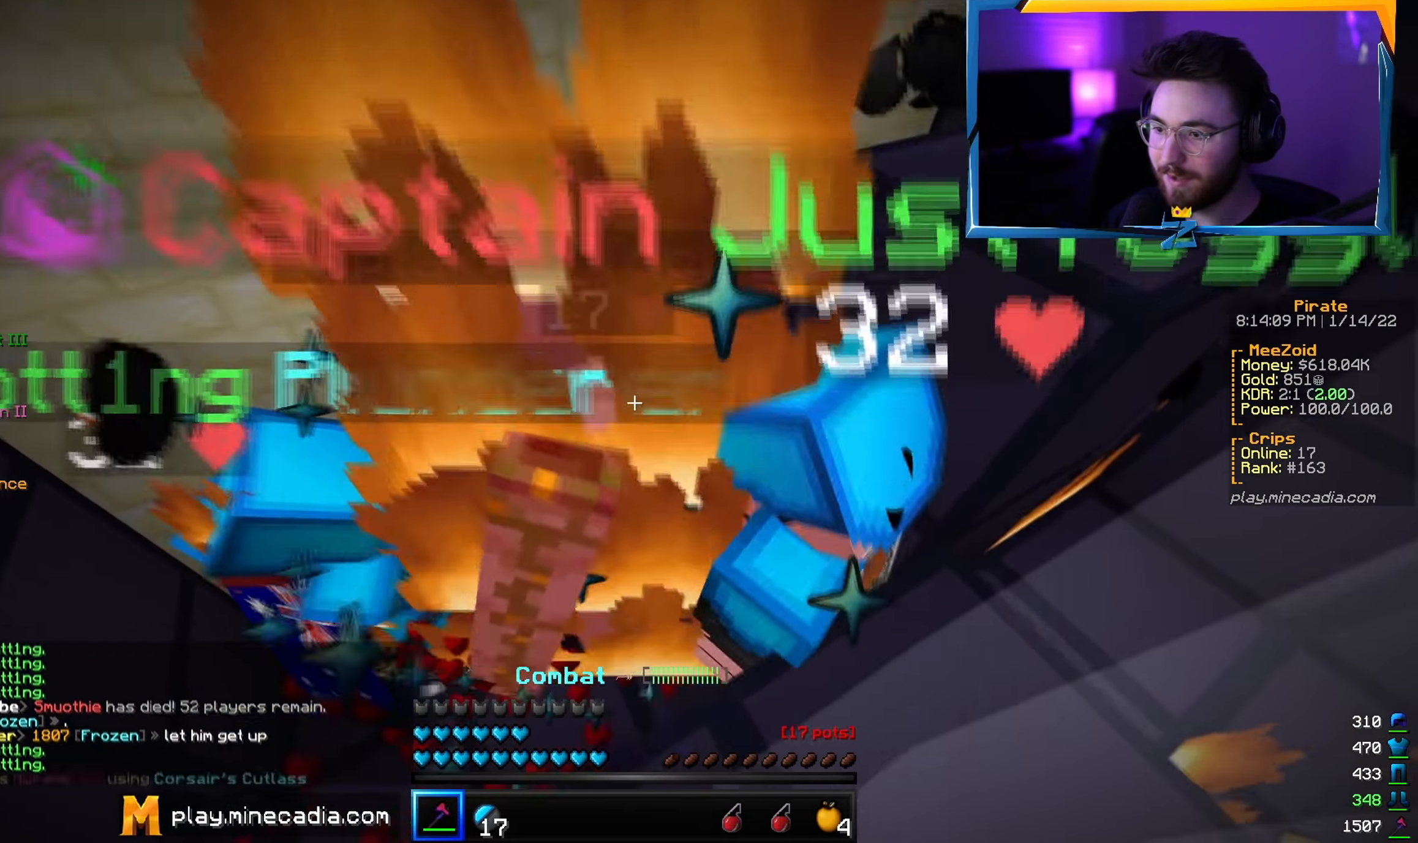
Gameplay with keyboard and mouse; each line is a JSON object with the keys and mouse buttons held at the frame after it. "events" lists presses ("down") and releases ("up") of "a", "d", "s", "w", "mouse_left" and "mouse_right" between this image and that frame as [ms after this image, input, new state], when the widget could be followed in between. "mouse_left", "mouse_right" = the "left", "right" buttons of the "mouse" list. No other keys are recorded. Fast repeated clicks can show as one long hold. Mouse movement is not recorded.
{"keys": ["d", "w"], "mouse": ["left"], "events": [[33, "a", "down"], [67, "d", "up"], [200, "a", "up"], [300, "d", "down"], [350, "w", "down"]]}
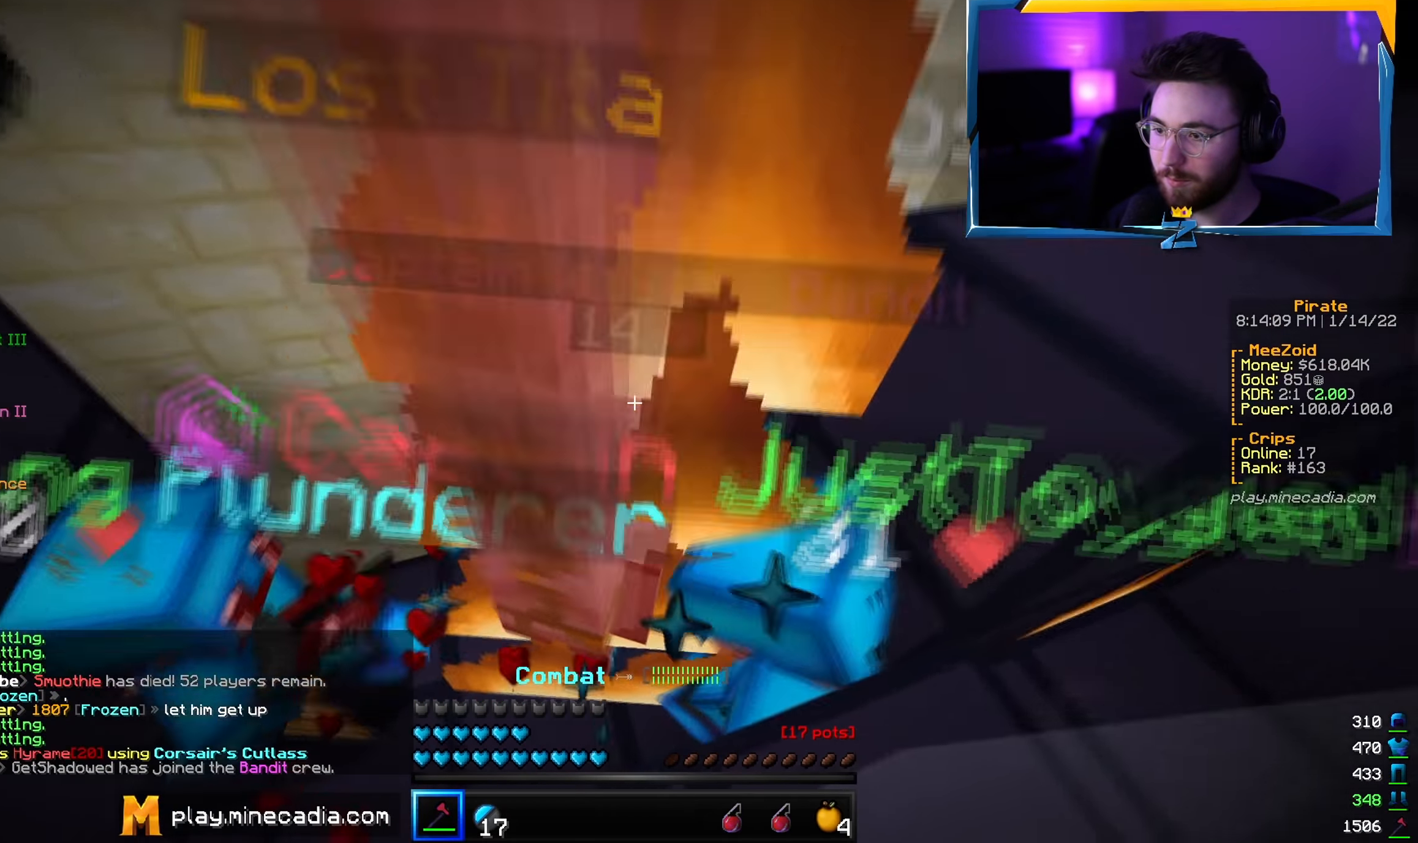
{"keys": ["a"], "mouse": ["left"], "events": [[101, "w", "up"], [334, "a", "down"], [401, "d", "up"]]}
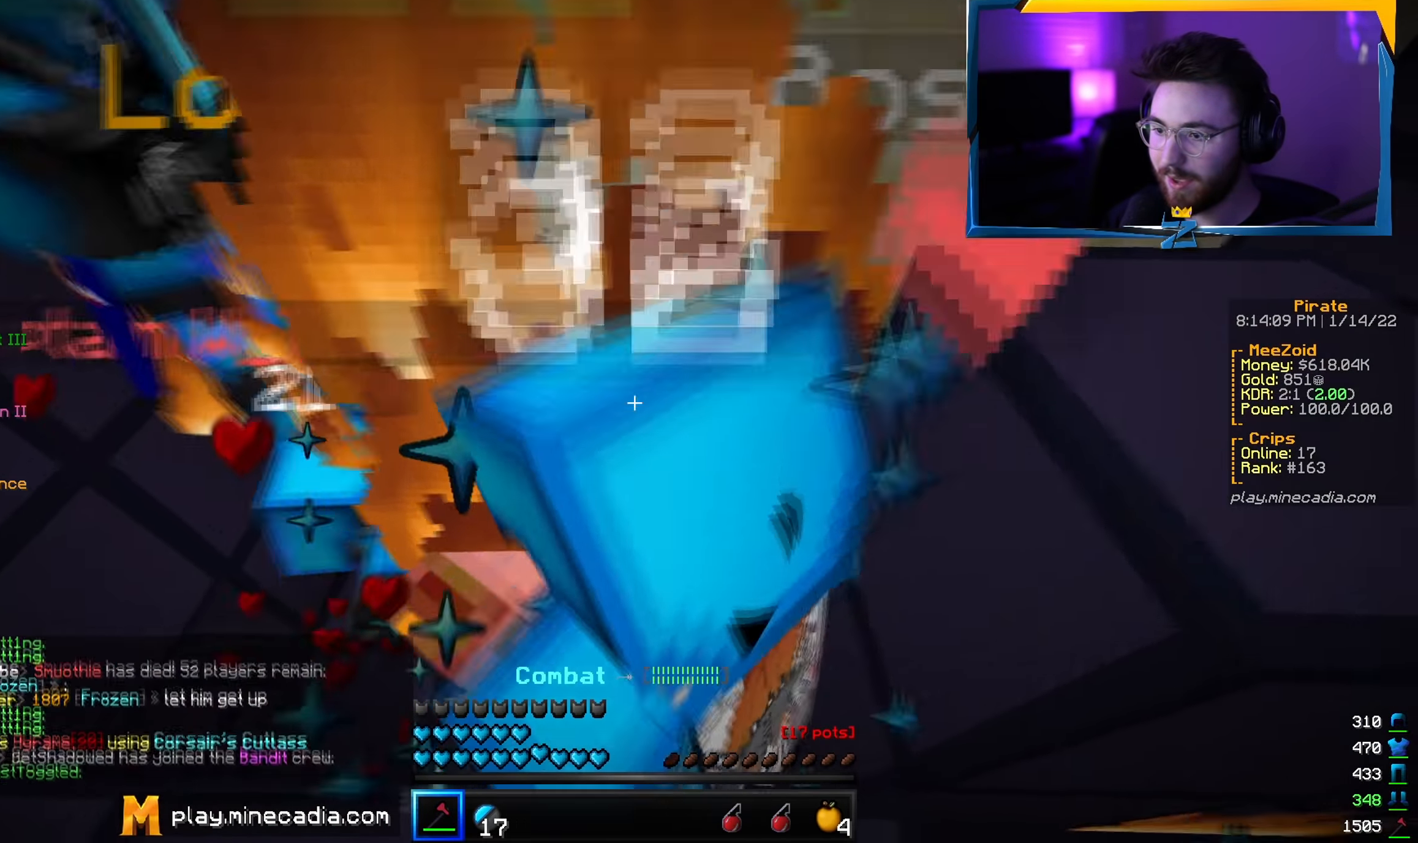
{"keys": ["a", "w"], "mouse": ["left"], "events": [[417, "w", "down"]]}
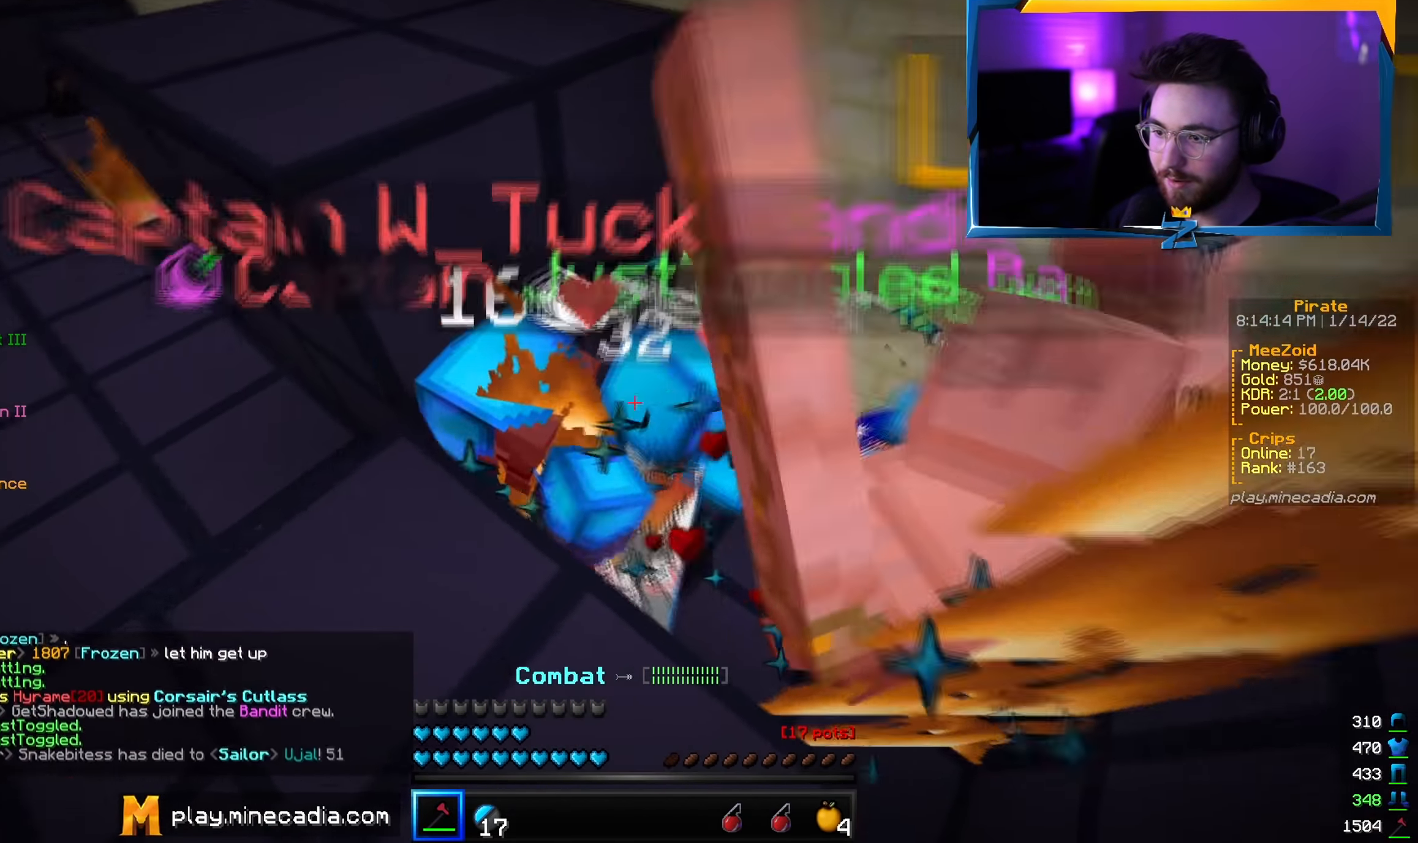
{"keys": [], "mouse": ["left"], "events": [[184, "w", "up"], [267, "a", "up"]]}
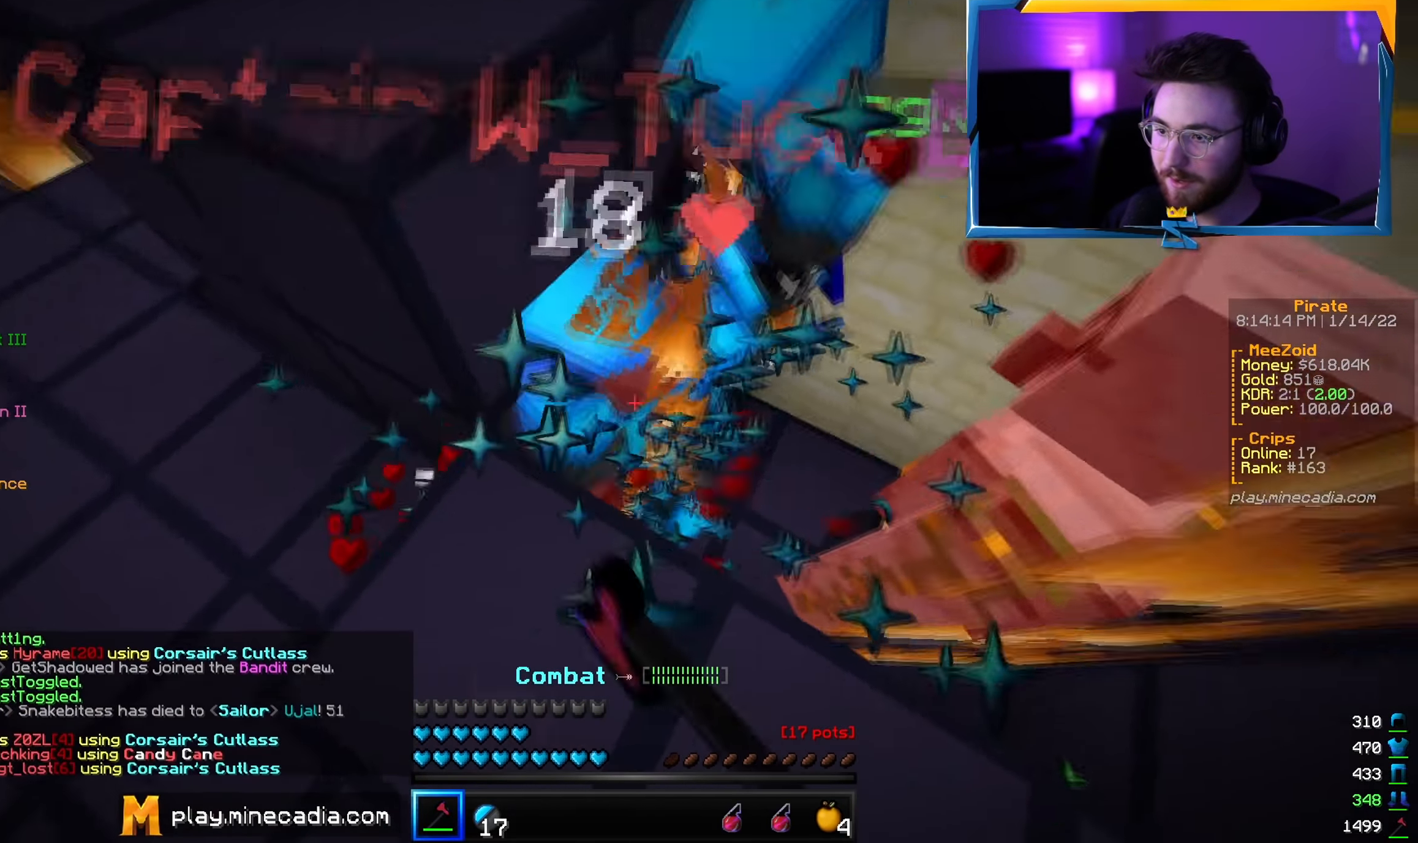
{"keys": ["w"], "mouse": ["left"], "events": [[133, "mouse_left", "up"], [183, "mouse_left", "down"], [267, "w", "down"]]}
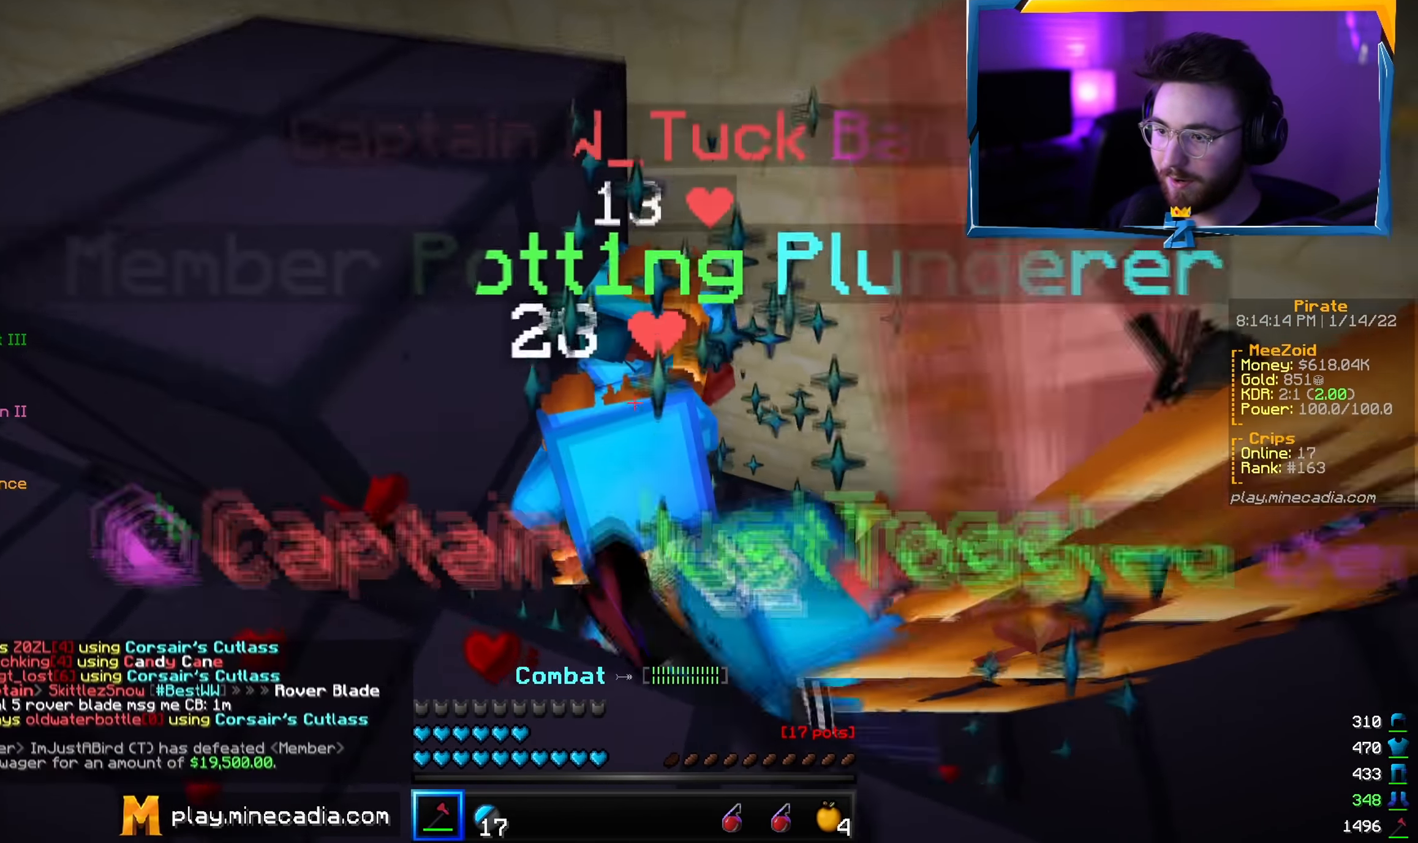
{"keys": [], "mouse": ["left"], "events": [[84, "w", "up"], [184, "w", "down"], [251, "w", "up"], [301, "a", "down"], [501, "a", "up"]]}
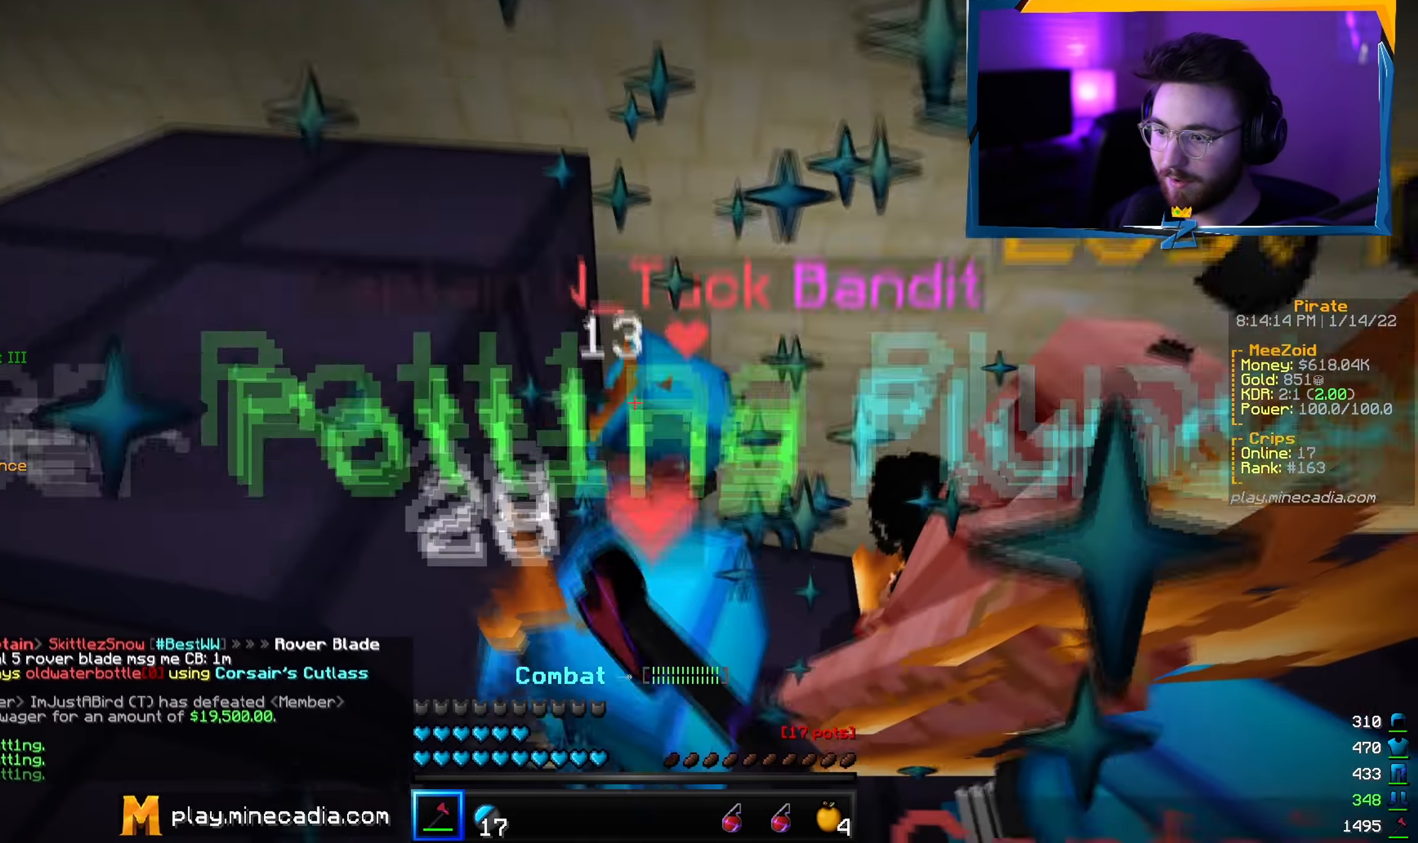
{"keys": ["d"], "mouse": ["left"], "events": [[117, "a", "down"], [117, "w", "down"], [267, "a", "up"], [317, "w", "up"], [400, "d", "down"]]}
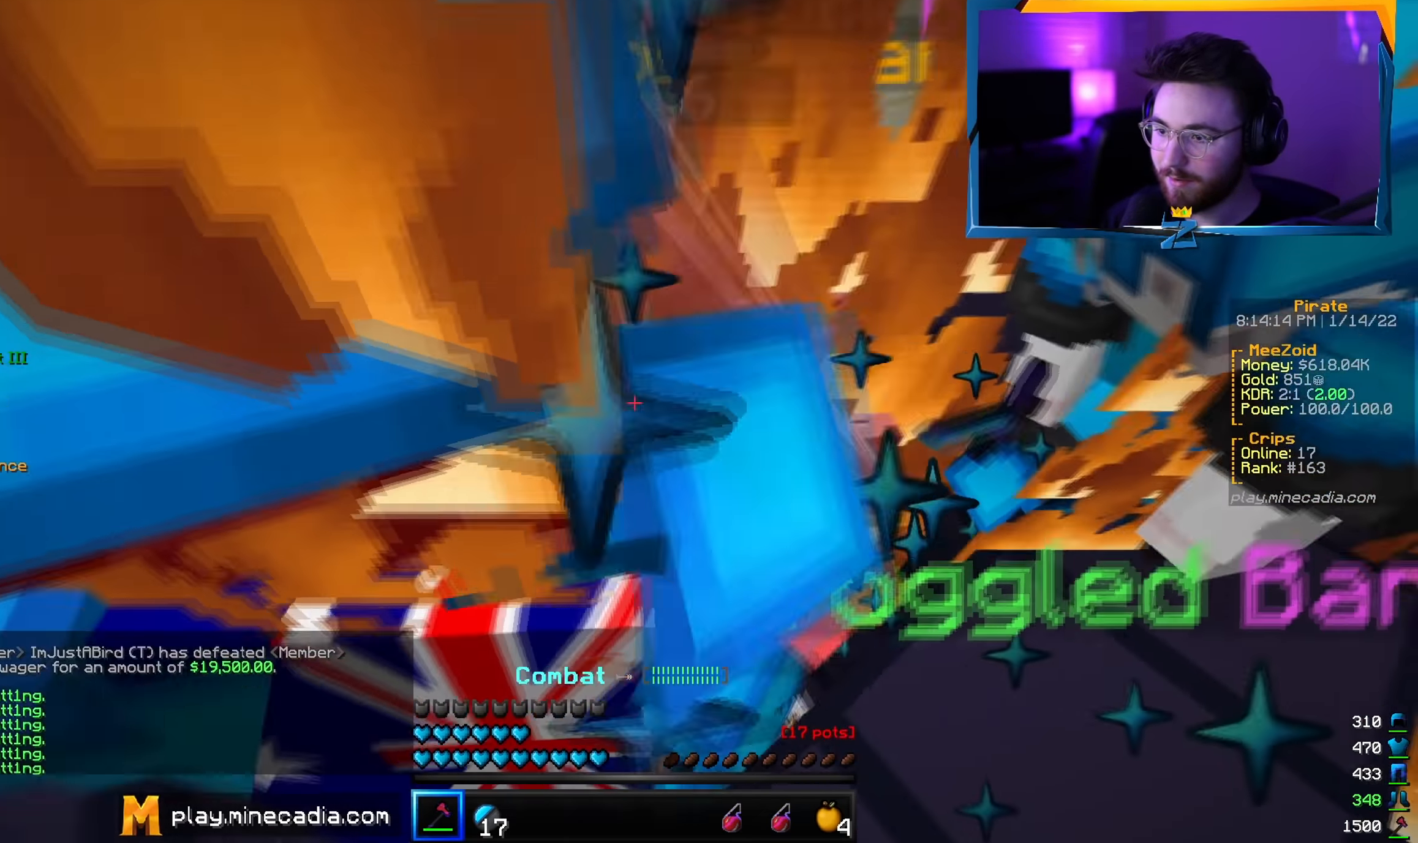
{"keys": ["d", "w"], "mouse": ["left"], "events": [[134, "w", "down"]]}
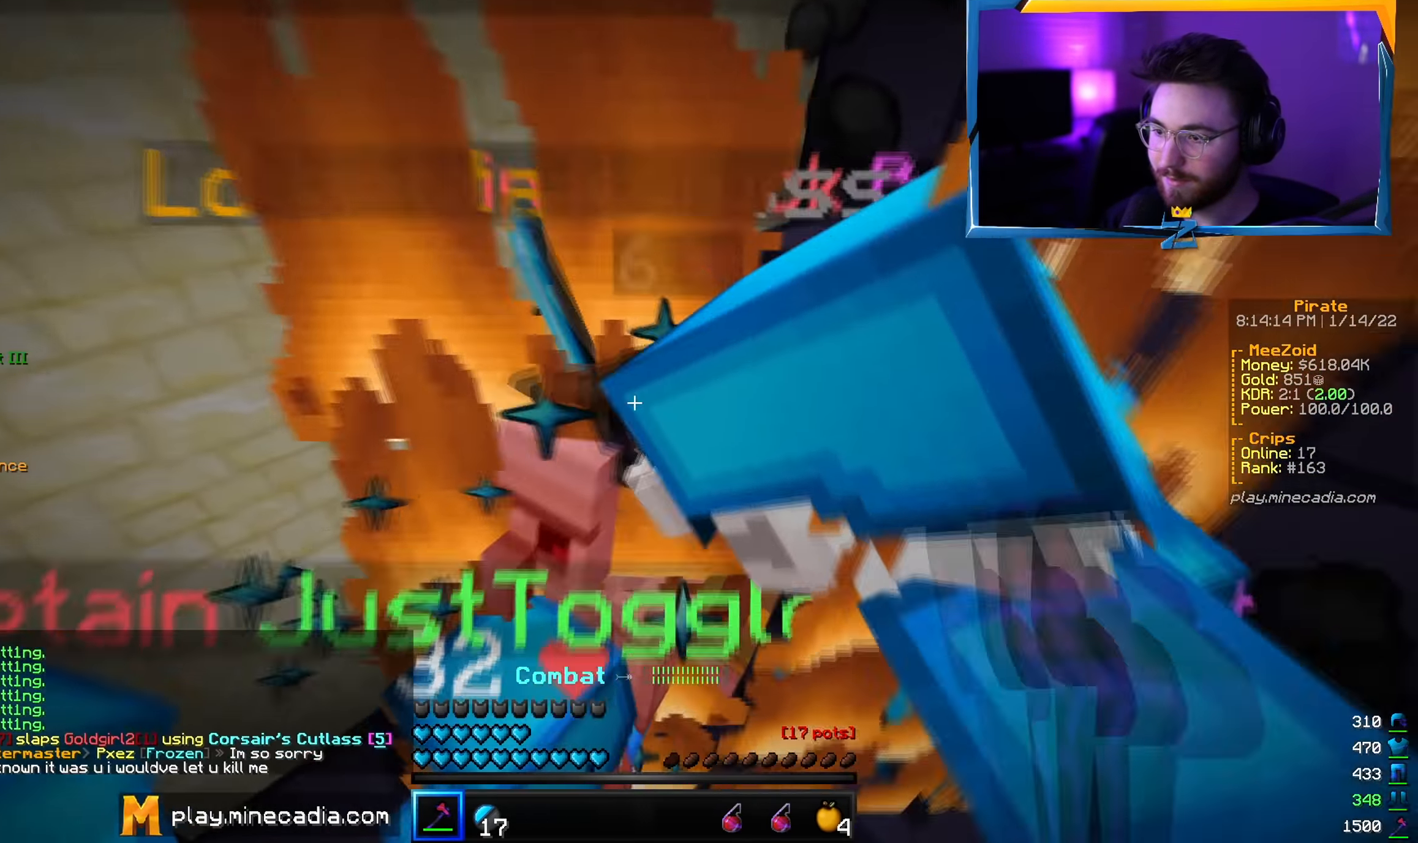
{"keys": [], "mouse": ["left"], "events": [[83, "a", "down"], [167, "w", "up"], [183, "a", "up"], [250, "w", "down"], [334, "d", "up"], [451, "w", "up"]]}
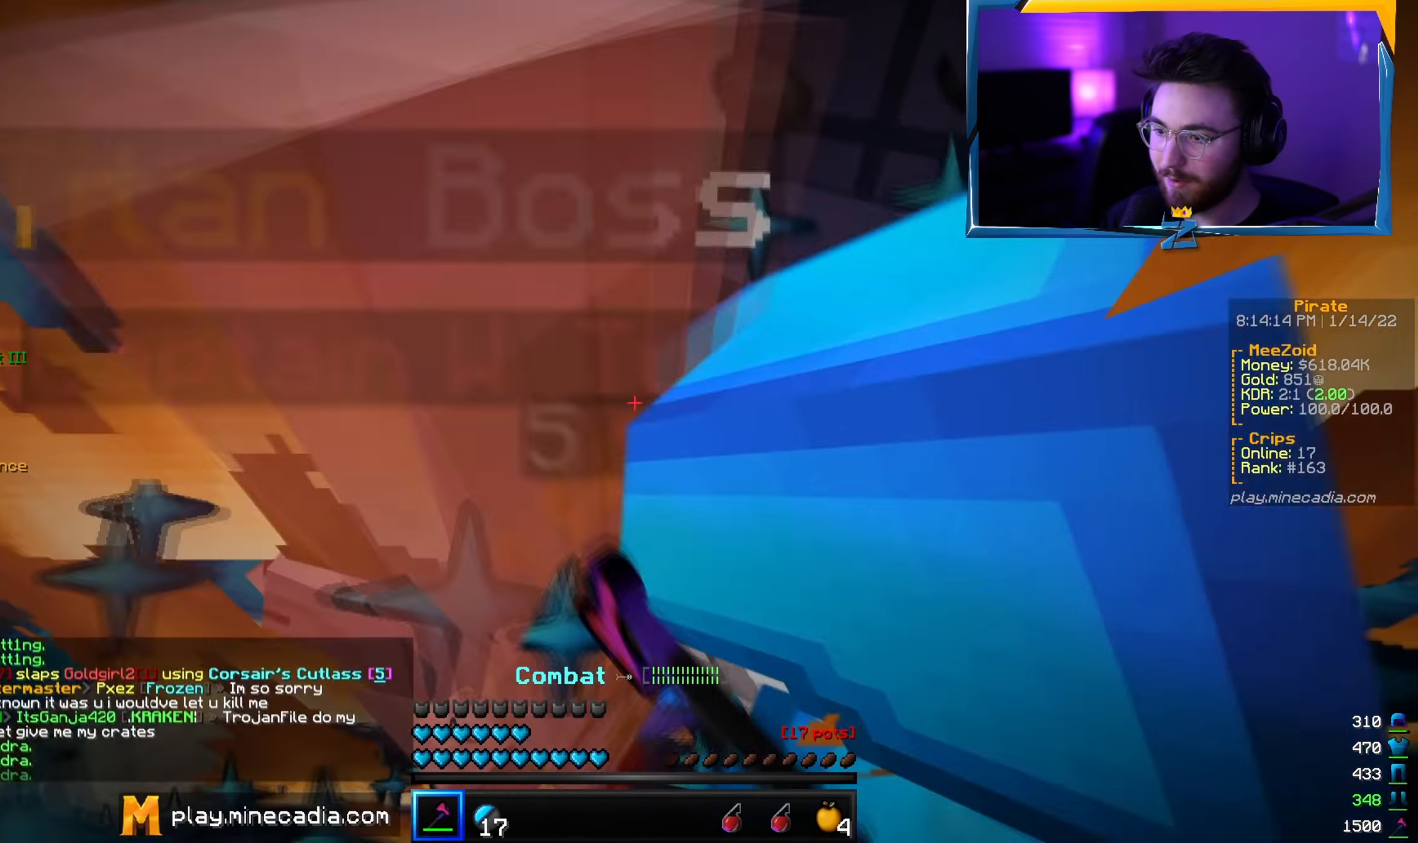
{"keys": ["a", "s"], "mouse": ["left"], "events": [[150, "a", "down"], [283, "s", "down"]]}
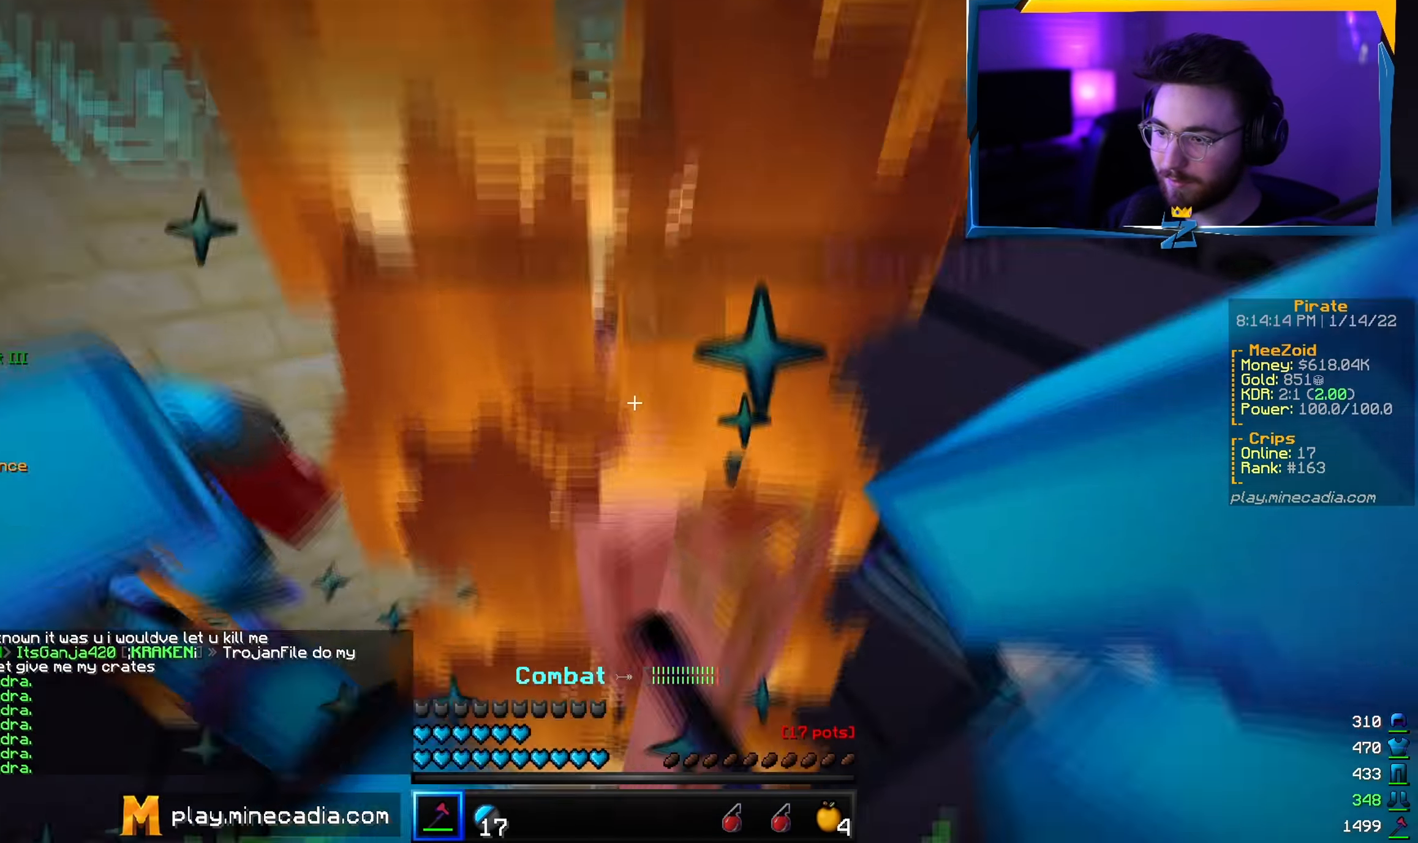
{"keys": ["d", "w"], "mouse": ["left"], "events": [[200, "mouse_left", "up"], [200, "s", "up"], [234, "mouse_left", "down"], [300, "w", "down"], [317, "d", "down"], [367, "a", "up"]]}
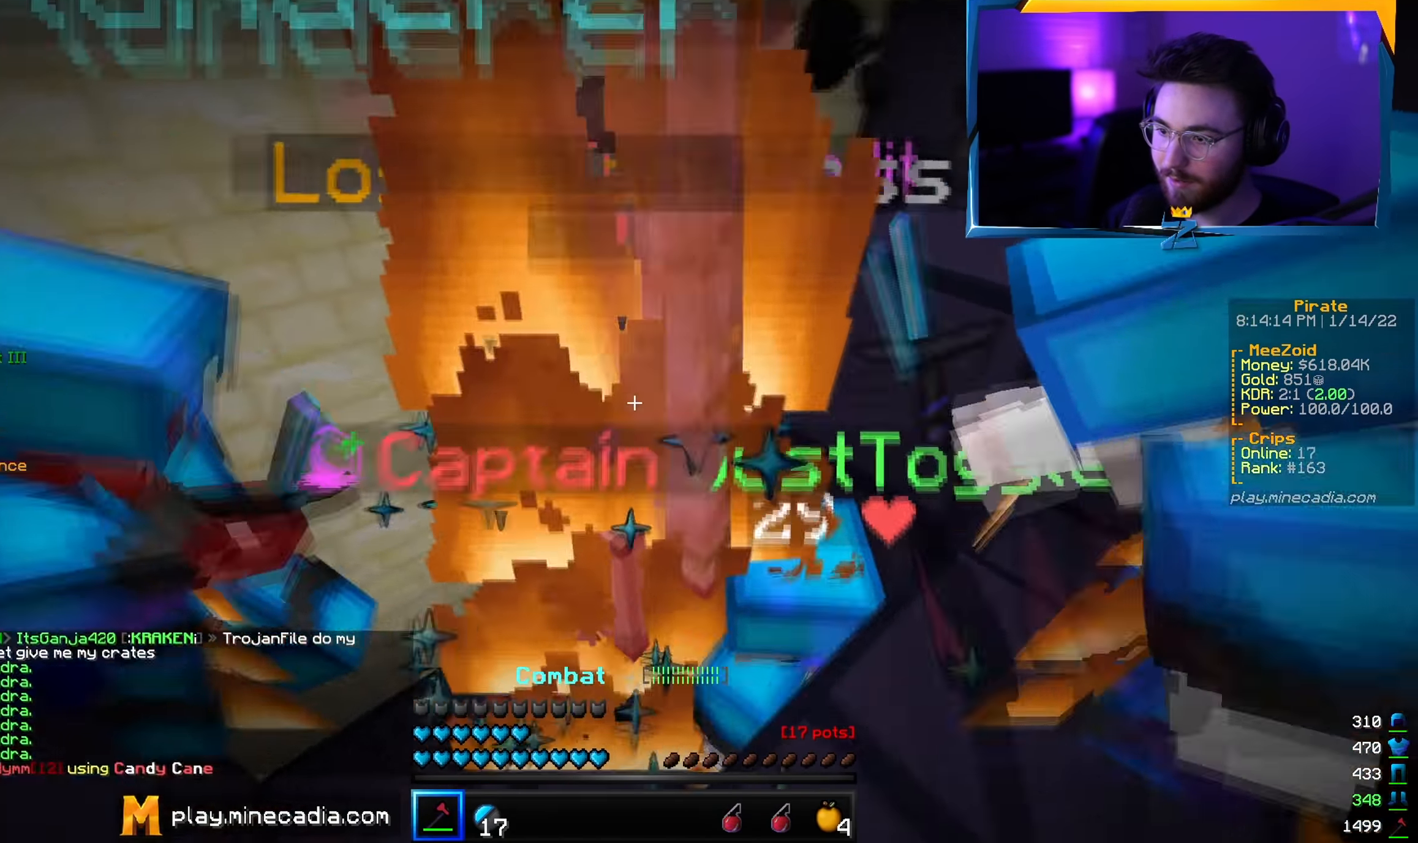
{"keys": [], "mouse": ["left"], "events": [[33, "d", "up"], [150, "d", "down"], [317, "d", "up"], [417, "w", "up"]]}
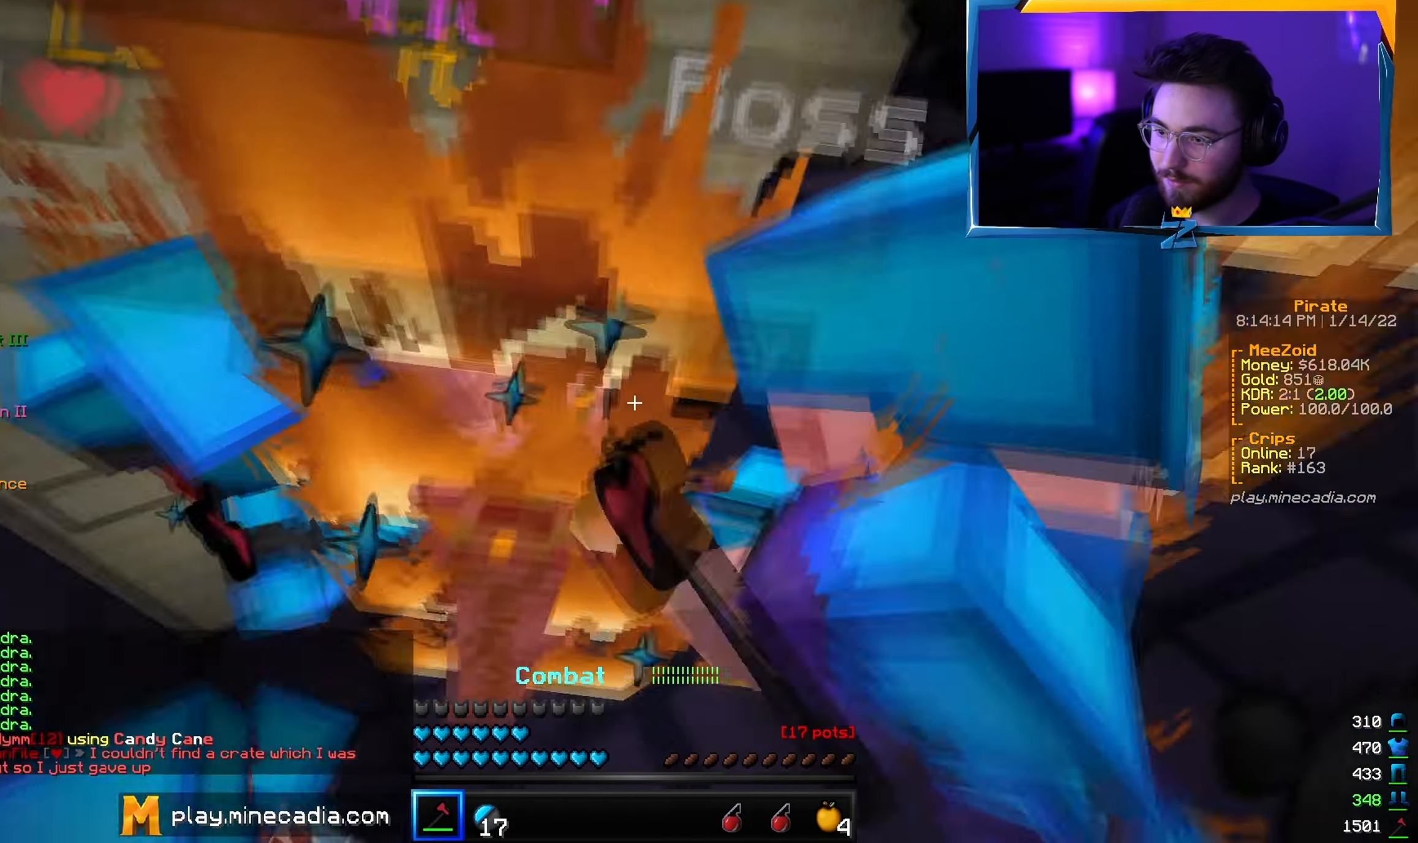
{"keys": ["a", "w"], "mouse": ["left"], "events": [[17, "s", "down"], [84, "a", "down"], [234, "s", "up"], [334, "w", "down"]]}
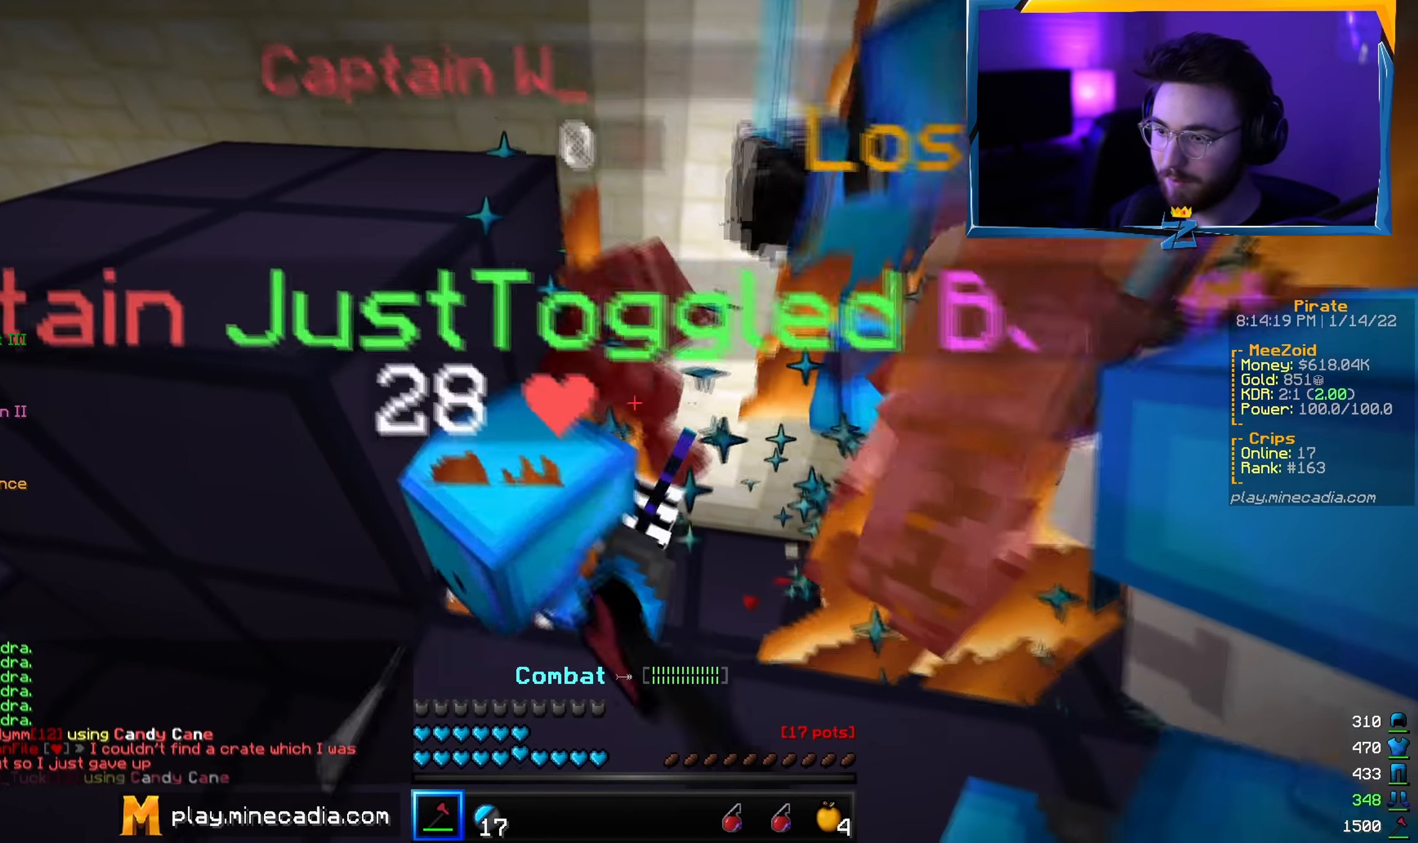
{"keys": ["d", "w"], "mouse": ["left"], "events": [[166, "a", "up"], [300, "w", "up"], [350, "d", "down"], [433, "w", "down"]]}
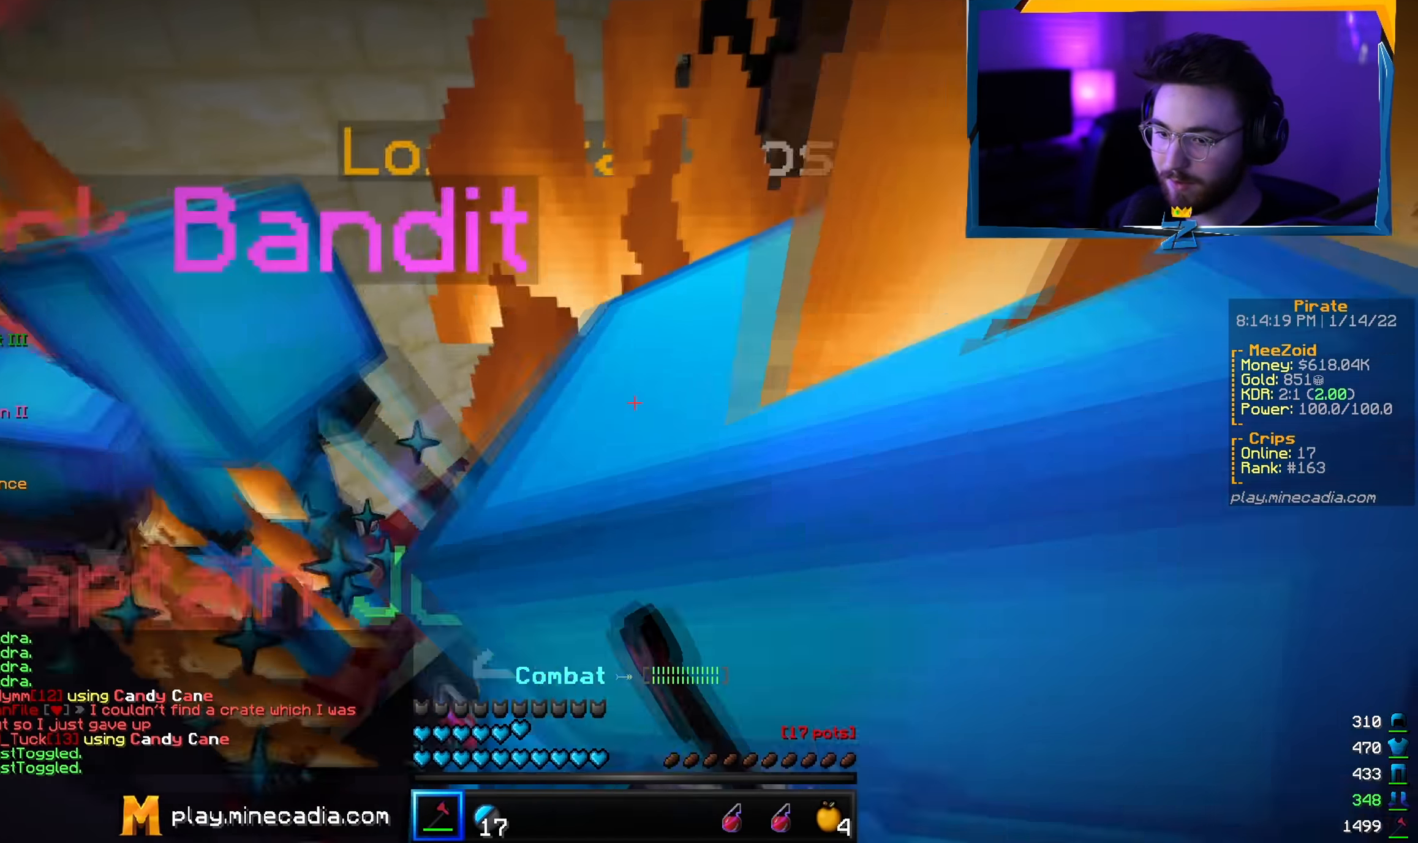
{"keys": ["d"], "mouse": ["left"], "events": [[134, "d", "up"], [217, "a", "down"], [284, "d", "down"], [367, "a", "up"], [451, "w", "up"]]}
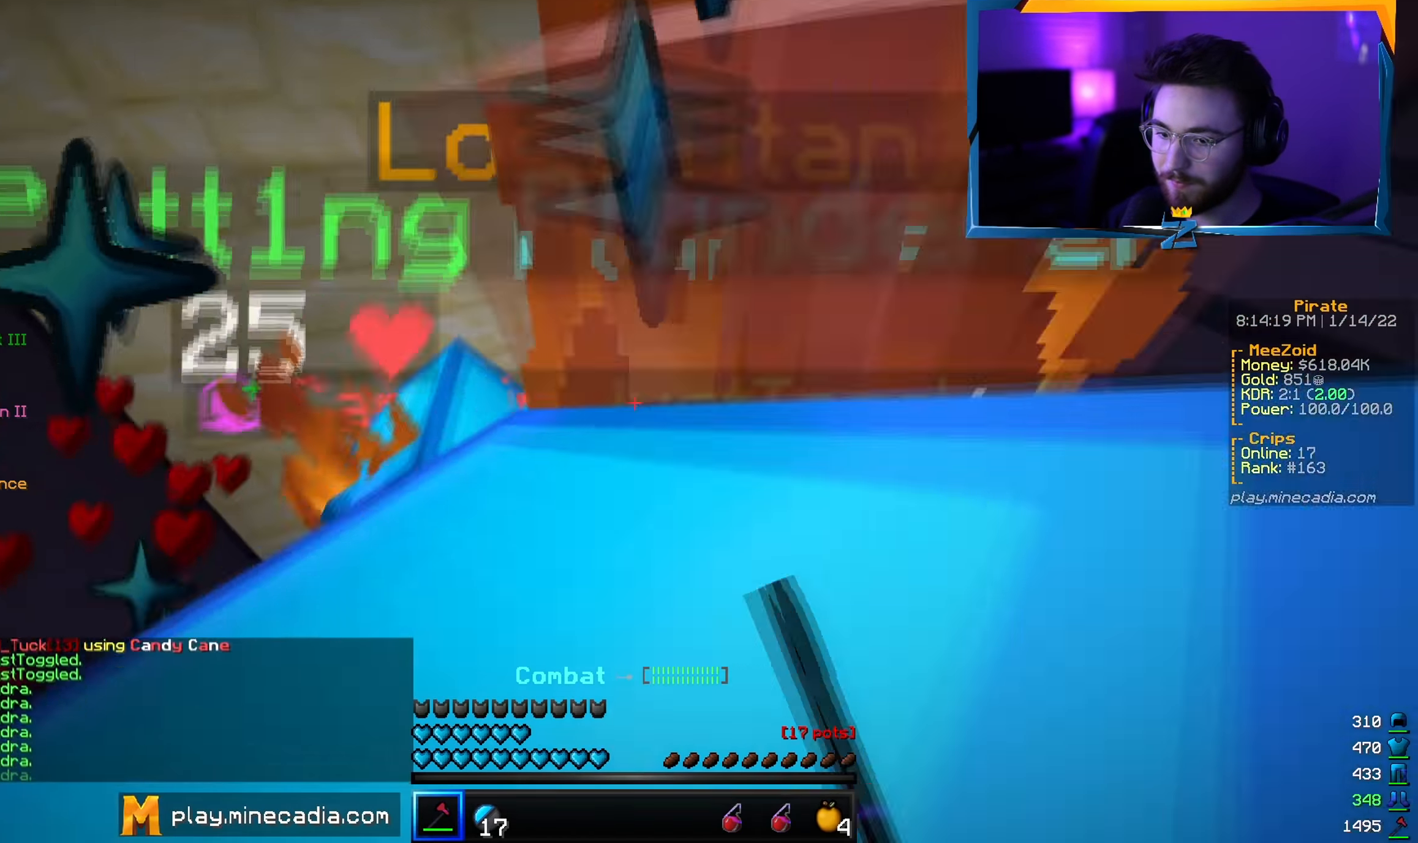
{"keys": ["a", "s"], "mouse": ["left"], "events": [[183, "a", "down"], [267, "d", "up"], [300, "s", "down"]]}
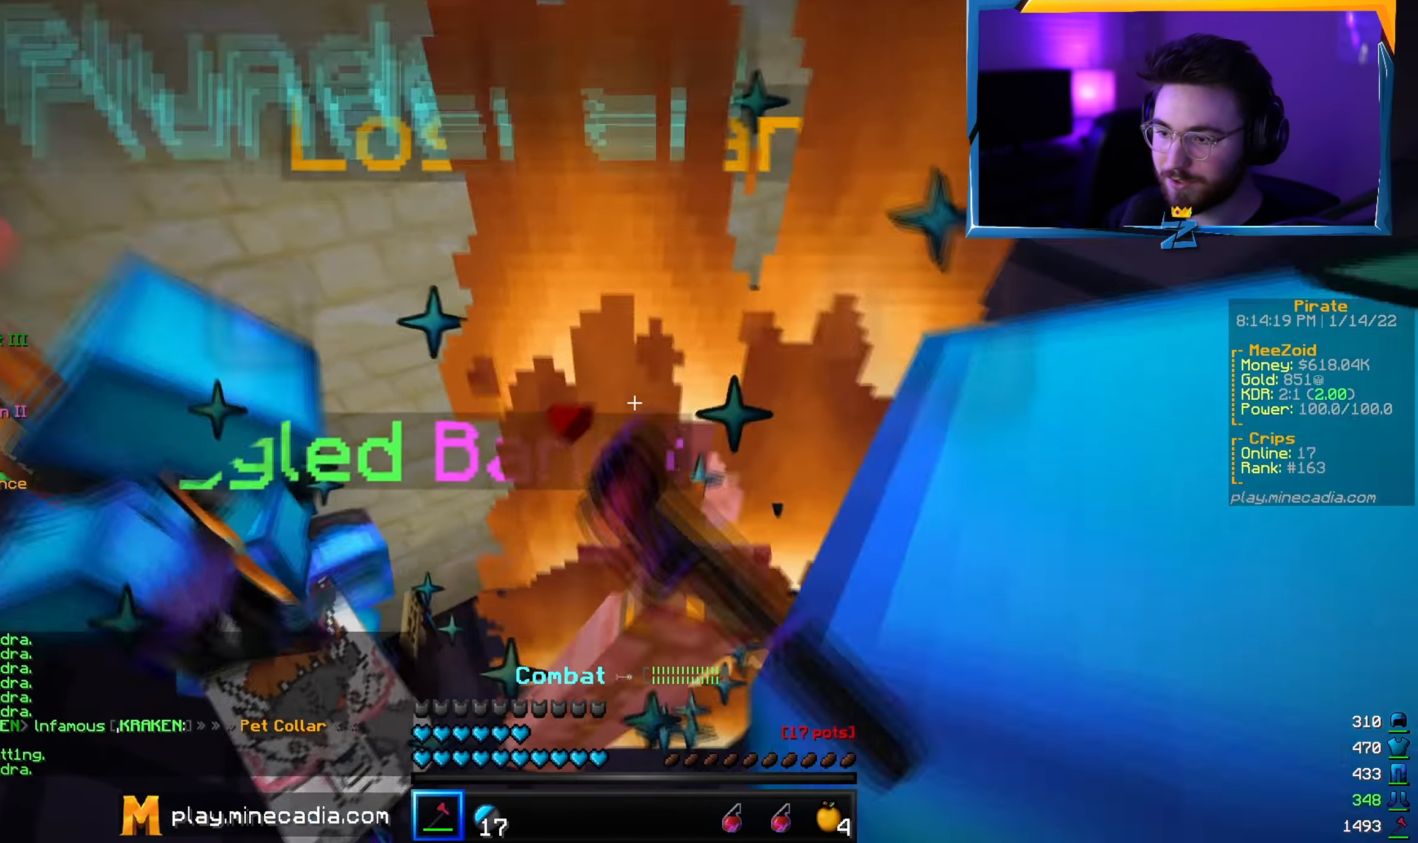
{"keys": ["d", "w"], "mouse": ["left"], "events": [[284, "a", "up"], [317, "s", "up"], [401, "d", "down"], [417, "w", "down"]]}
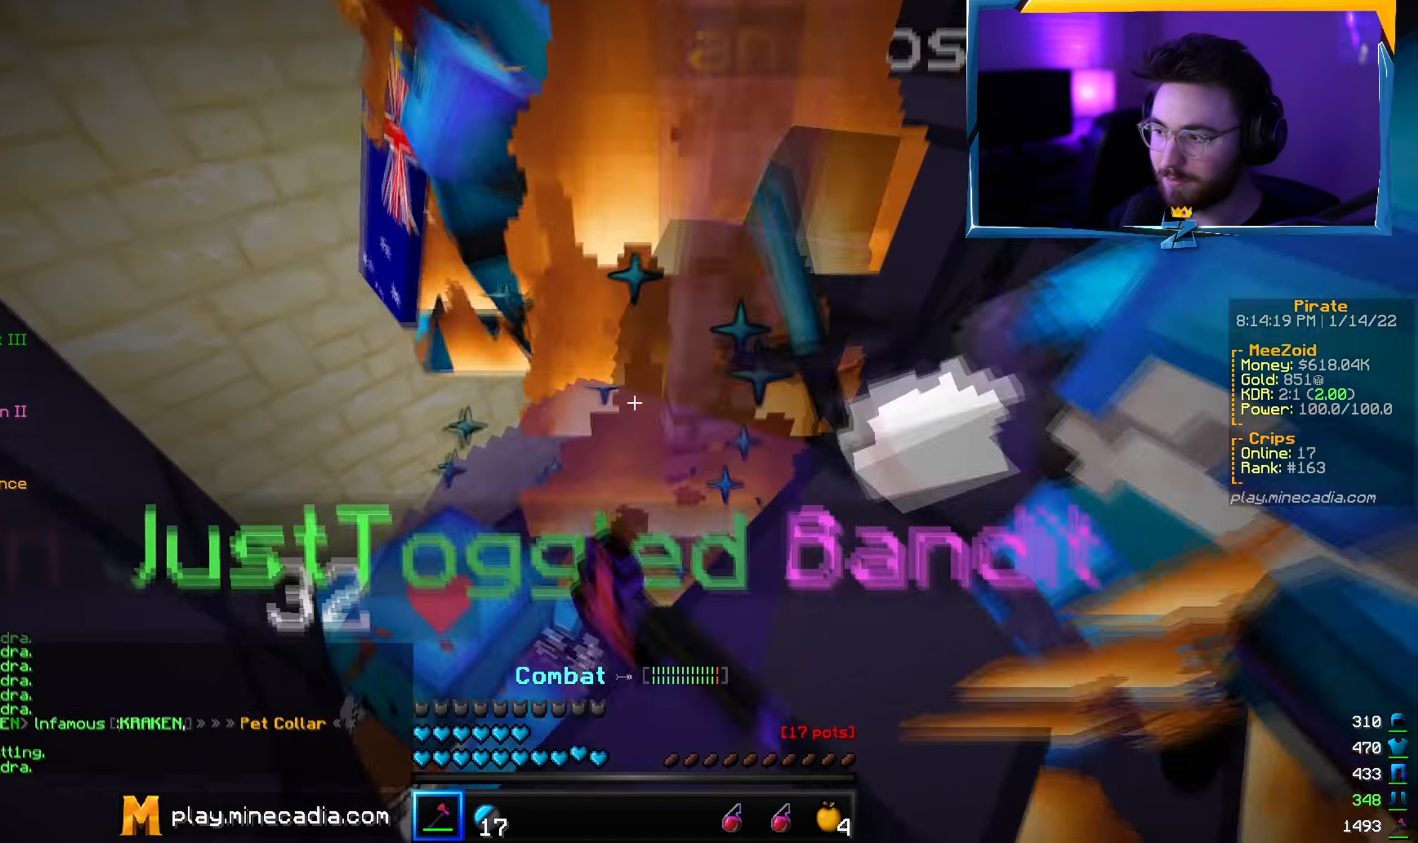
{"keys": [], "mouse": ["left"], "events": [[117, "d", "up"], [200, "w", "up"]]}
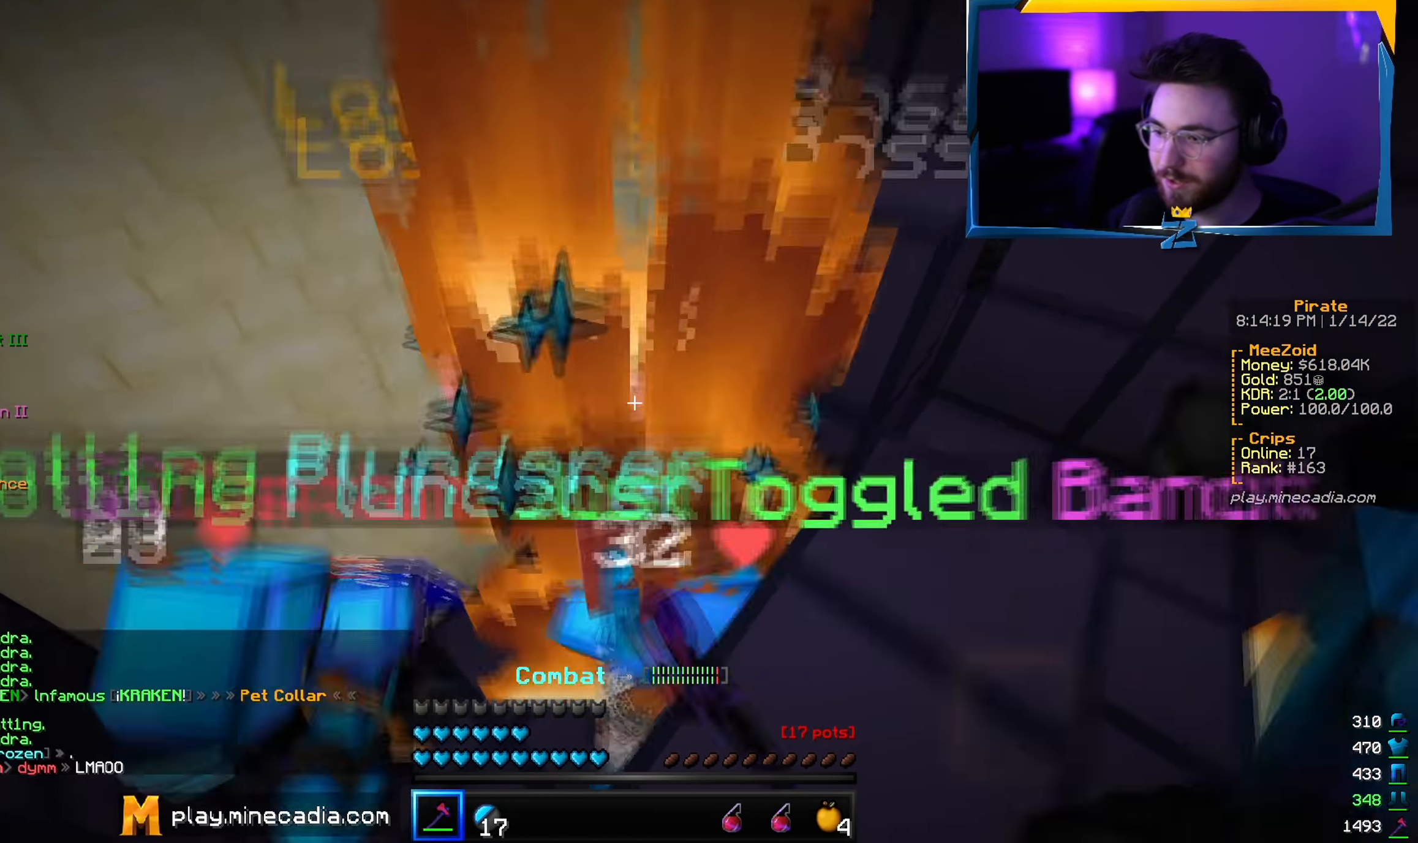
{"keys": [], "mouse": ["left"], "events": []}
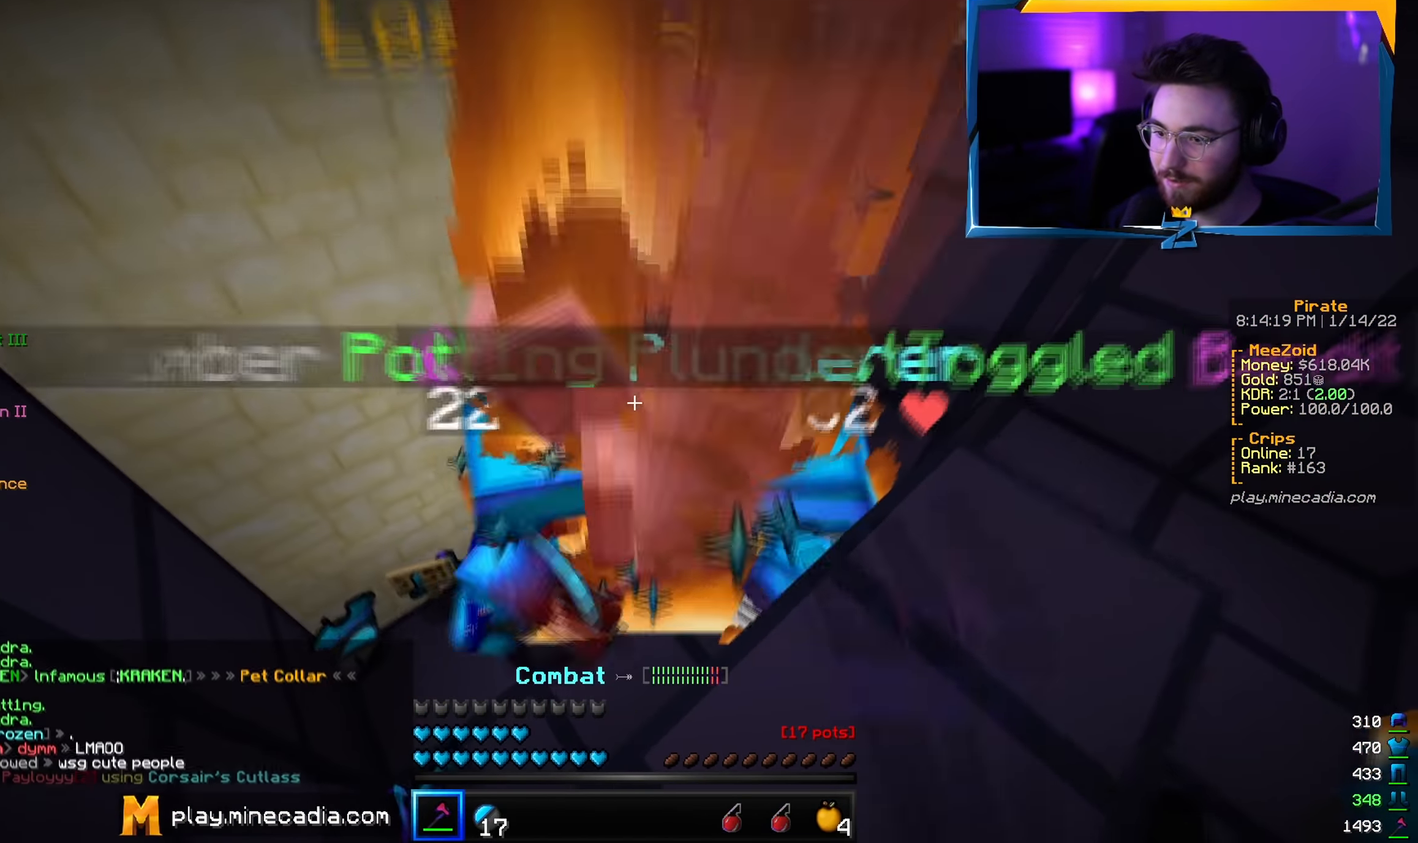
{"keys": [], "mouse": ["left"], "events": []}
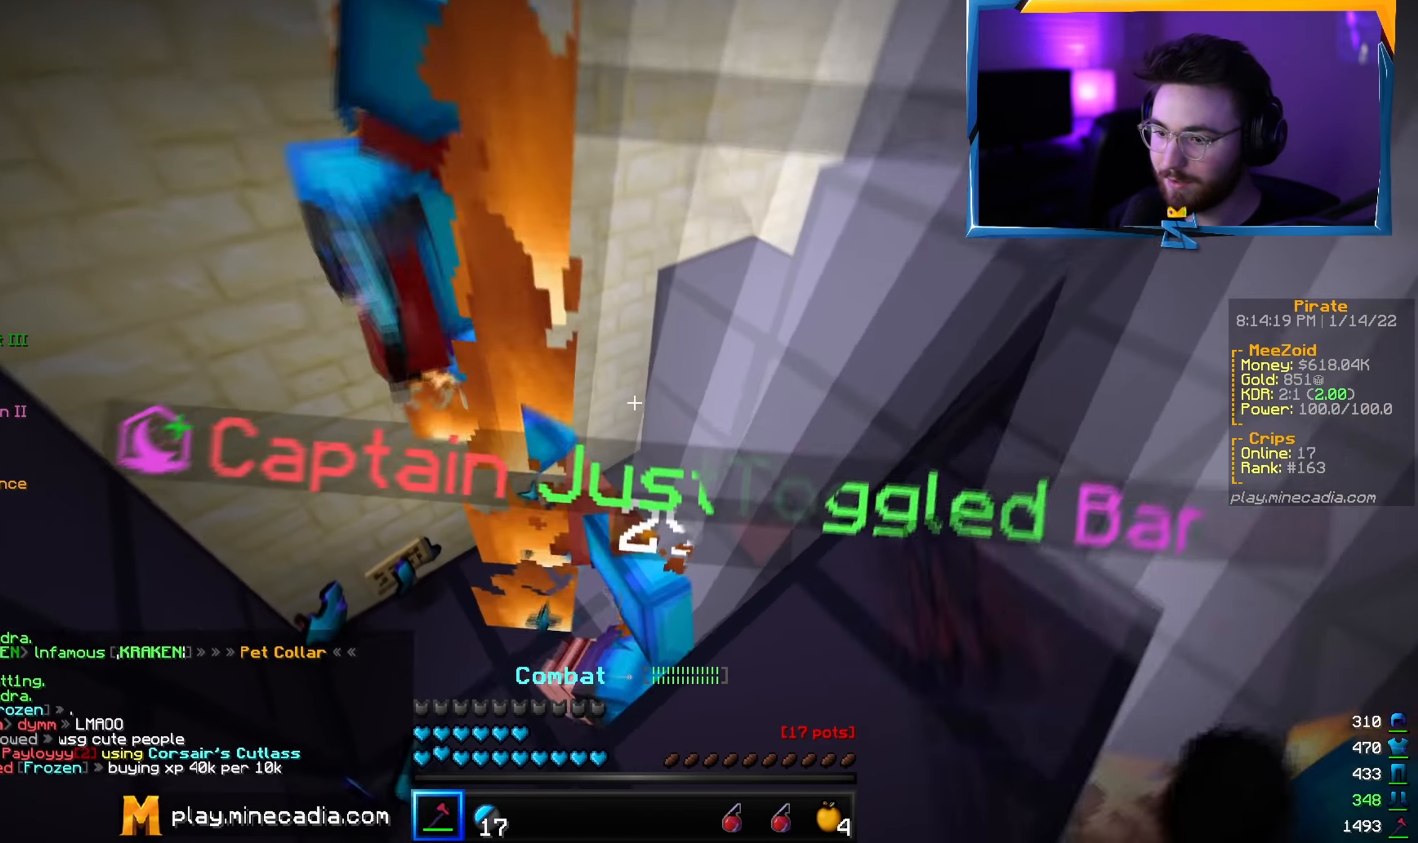
{"keys": ["a", "w"], "mouse": ["left"], "events": [[267, "a", "down"], [367, "w", "down"]]}
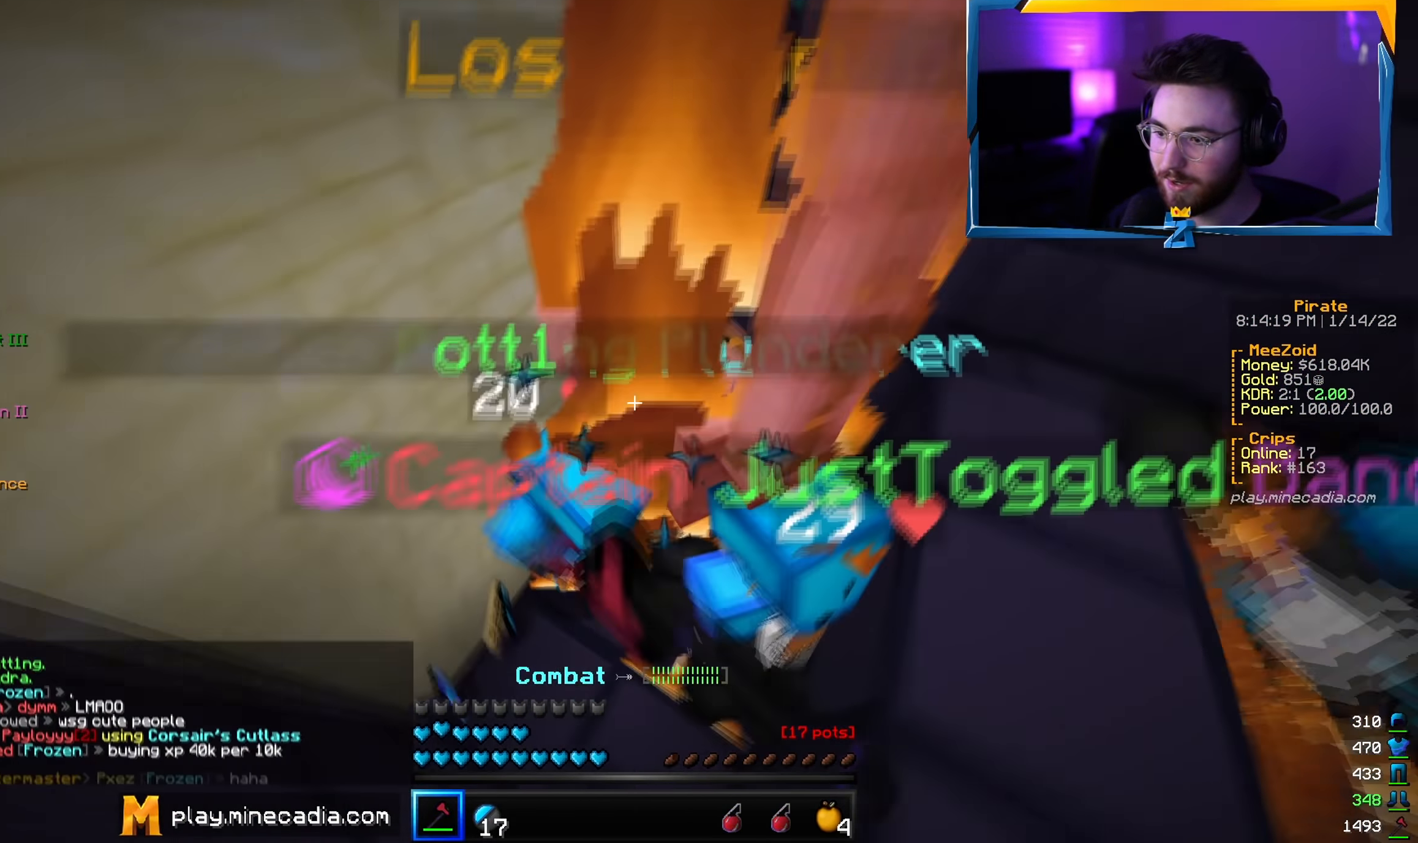
{"keys": ["a", "s"], "mouse": ["left"], "events": [[83, "w", "up"], [117, "mouse_left", "up"], [167, "s", "down"], [417, "mouse_left", "down"]]}
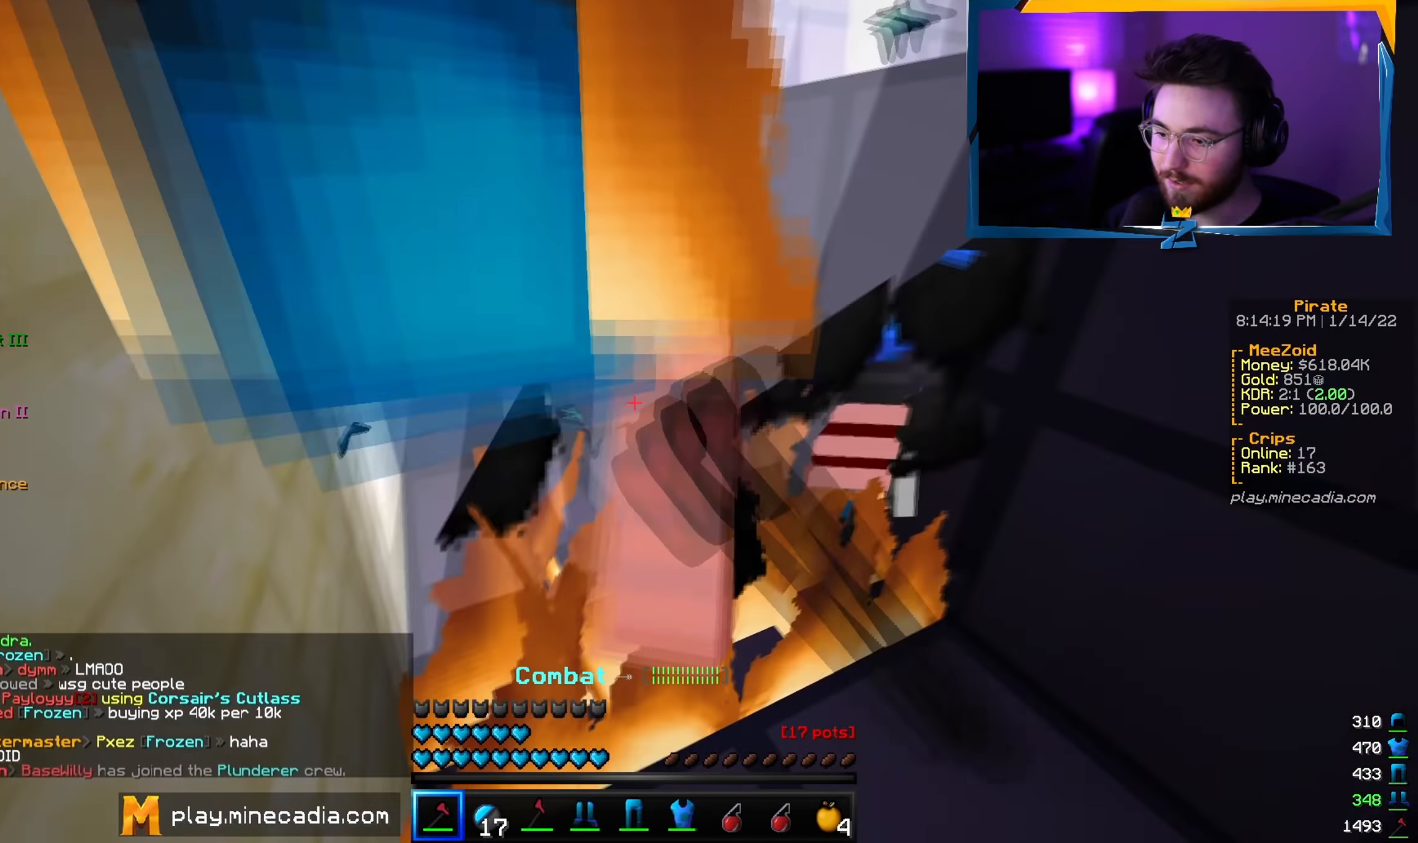
{"keys": [], "mouse": [], "events": [[67, "s", "up"], [117, "w", "down"], [251, "mouse_left", "up"], [351, "a", "up"], [384, "w", "up"]]}
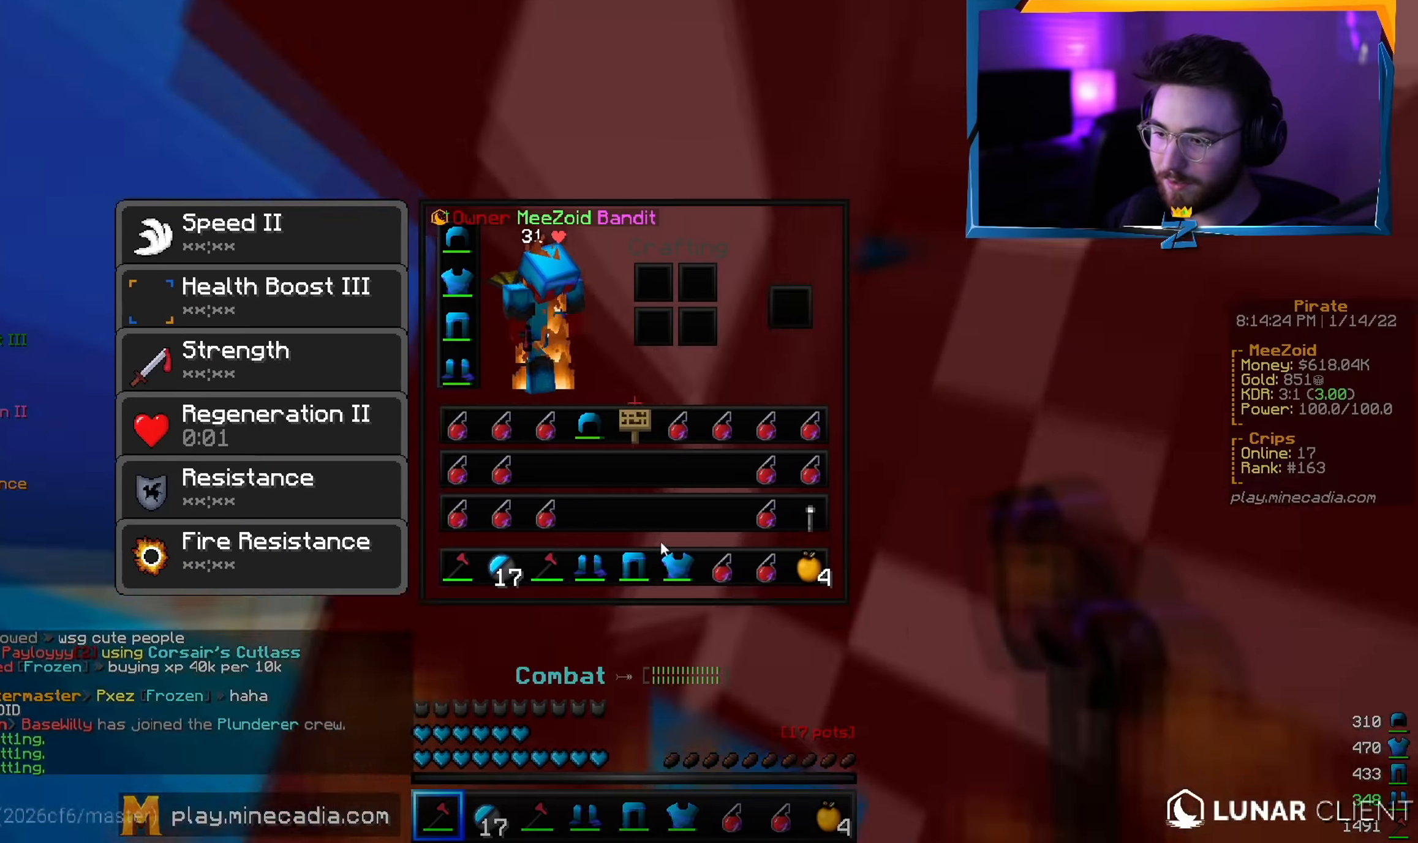
{"keys": [], "mouse": [], "events": []}
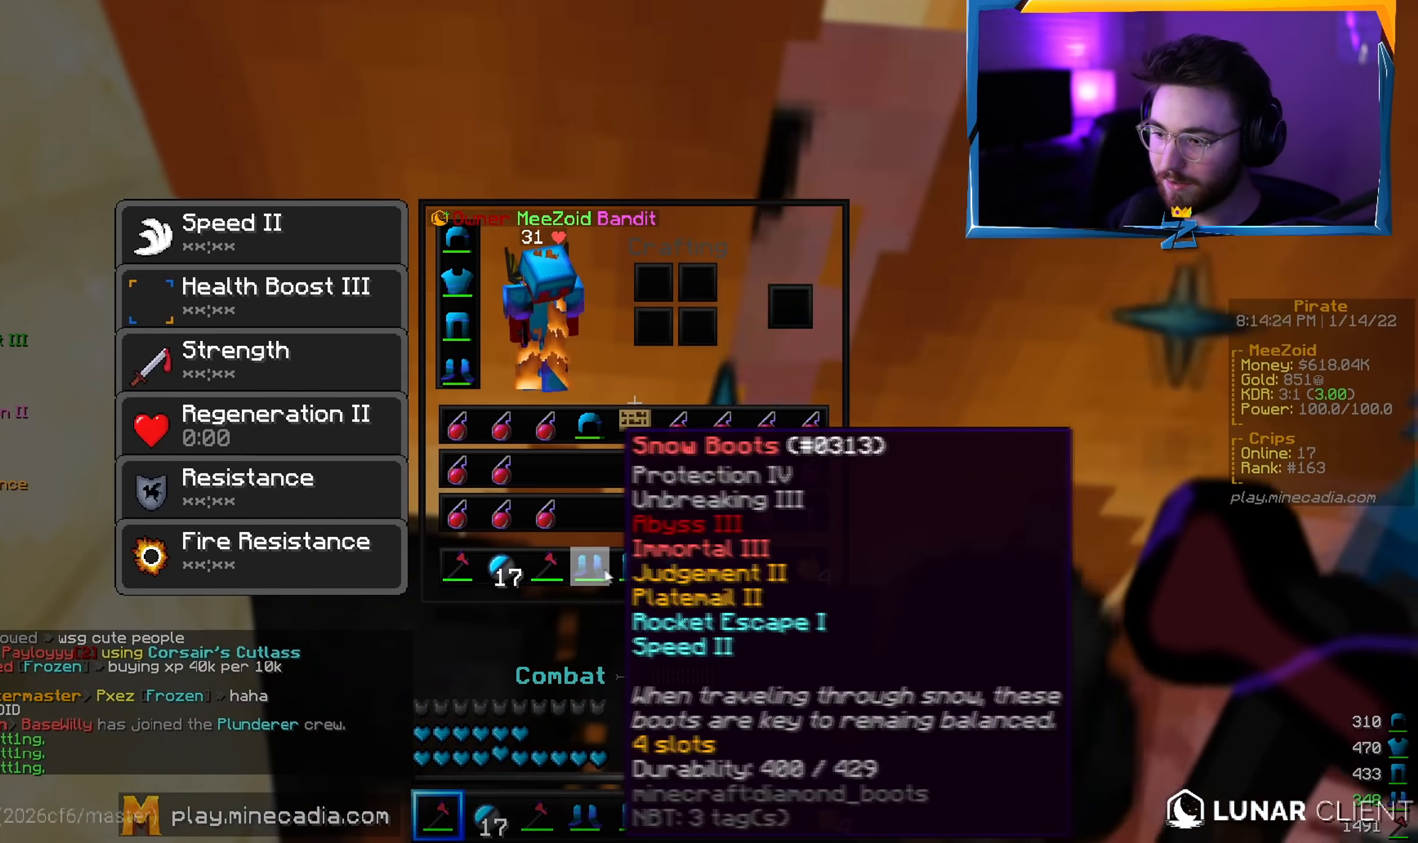
{"keys": [], "mouse": [], "events": []}
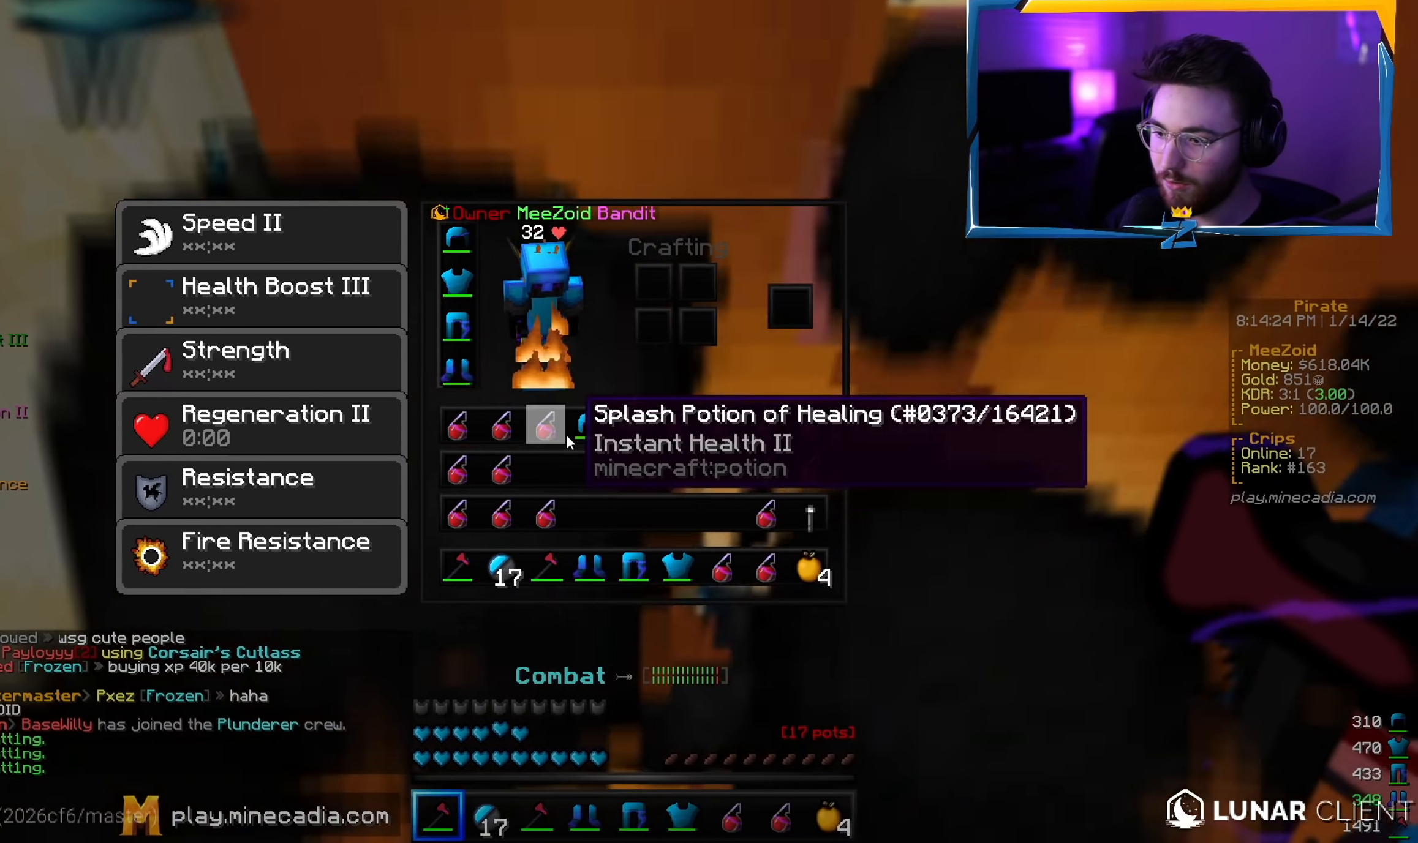
{"keys": ["d", "w"], "mouse": [], "events": [[334, "w", "down"], [384, "d", "down"]]}
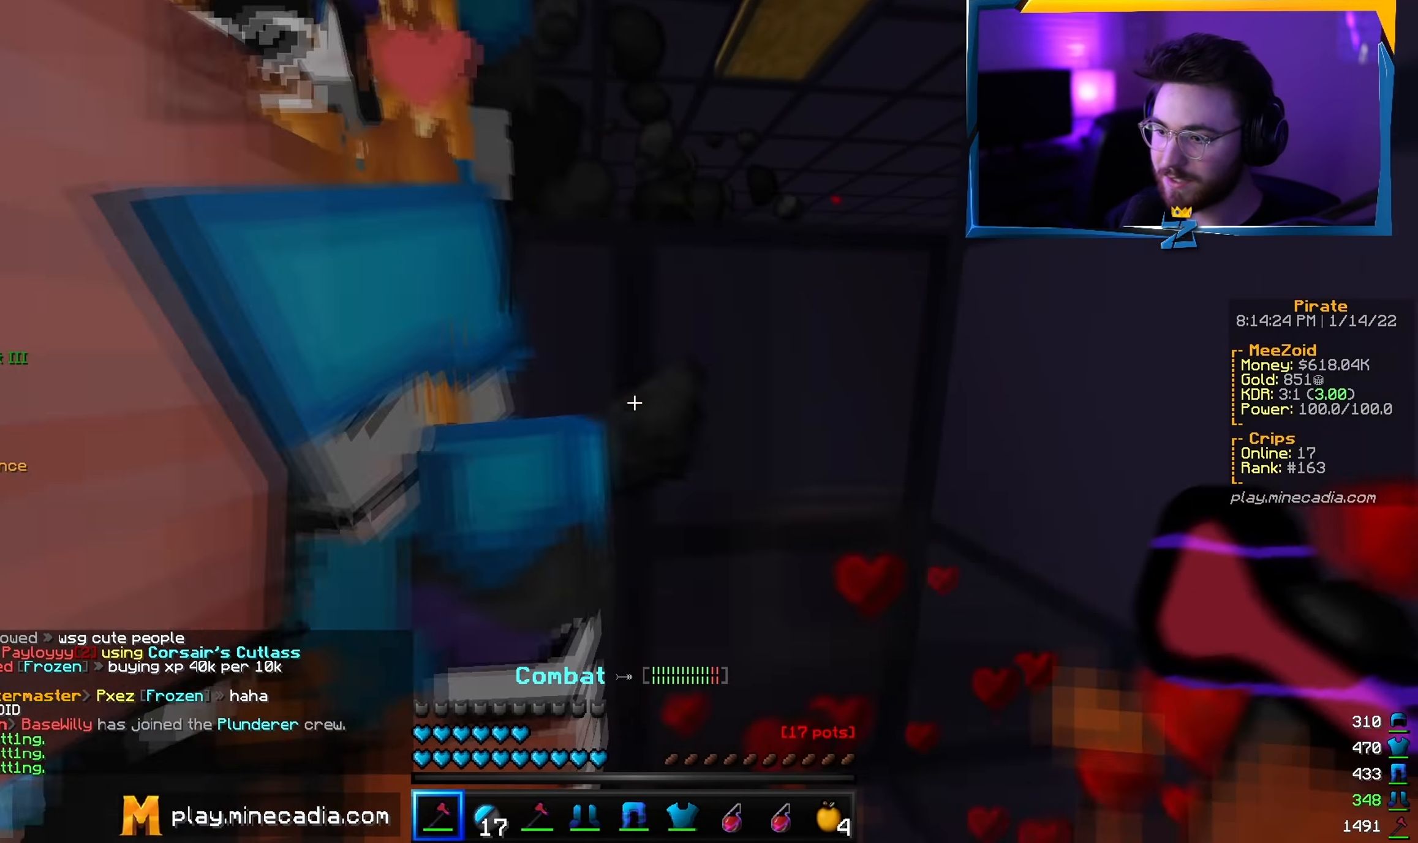
{"keys": ["d", "s"], "mouse": ["left"], "events": [[418, "w", "up"], [434, "mouse_left", "down"], [501, "s", "down"]]}
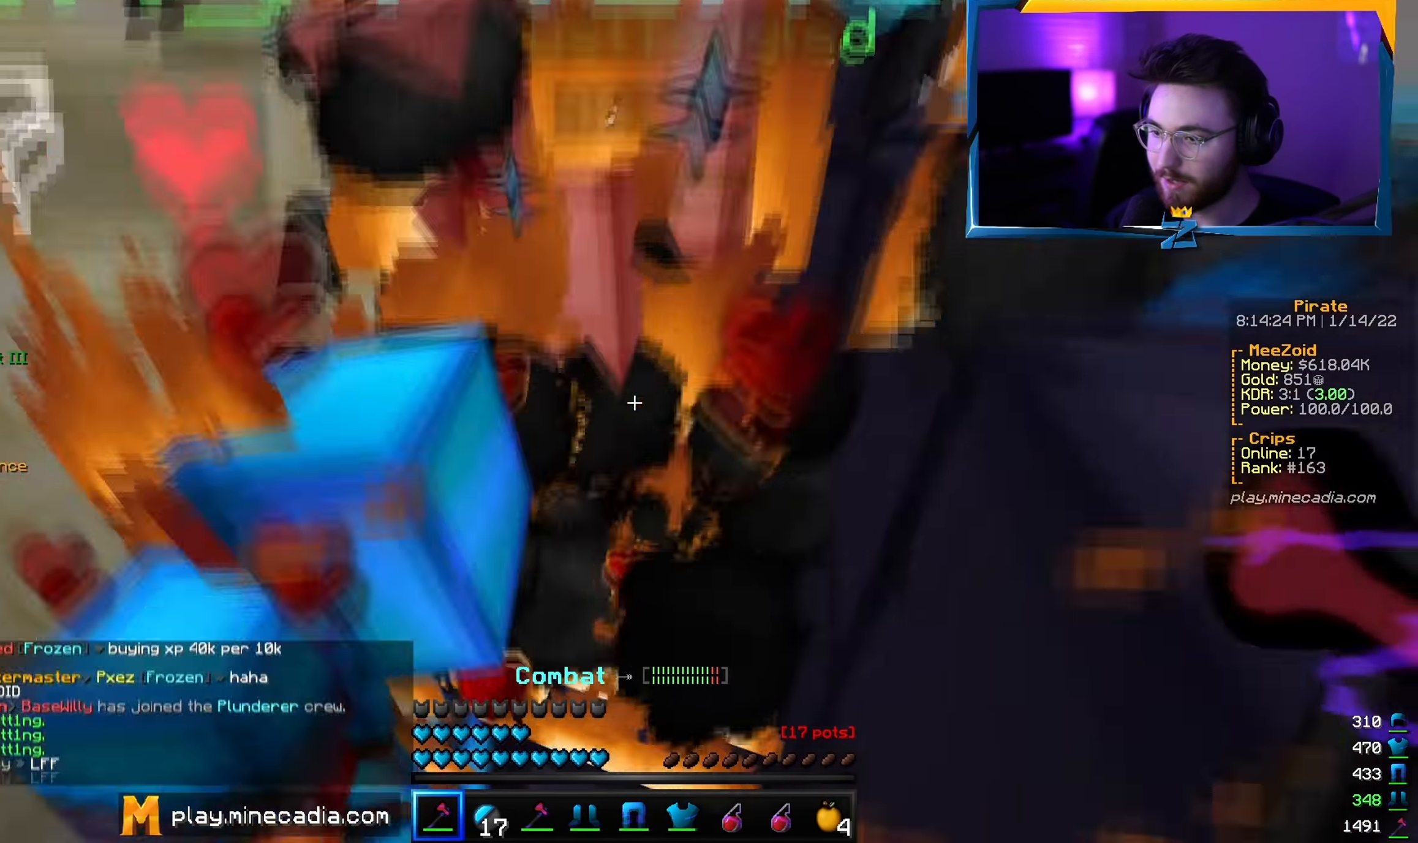
{"keys": ["d", "s"], "mouse": ["left"], "events": []}
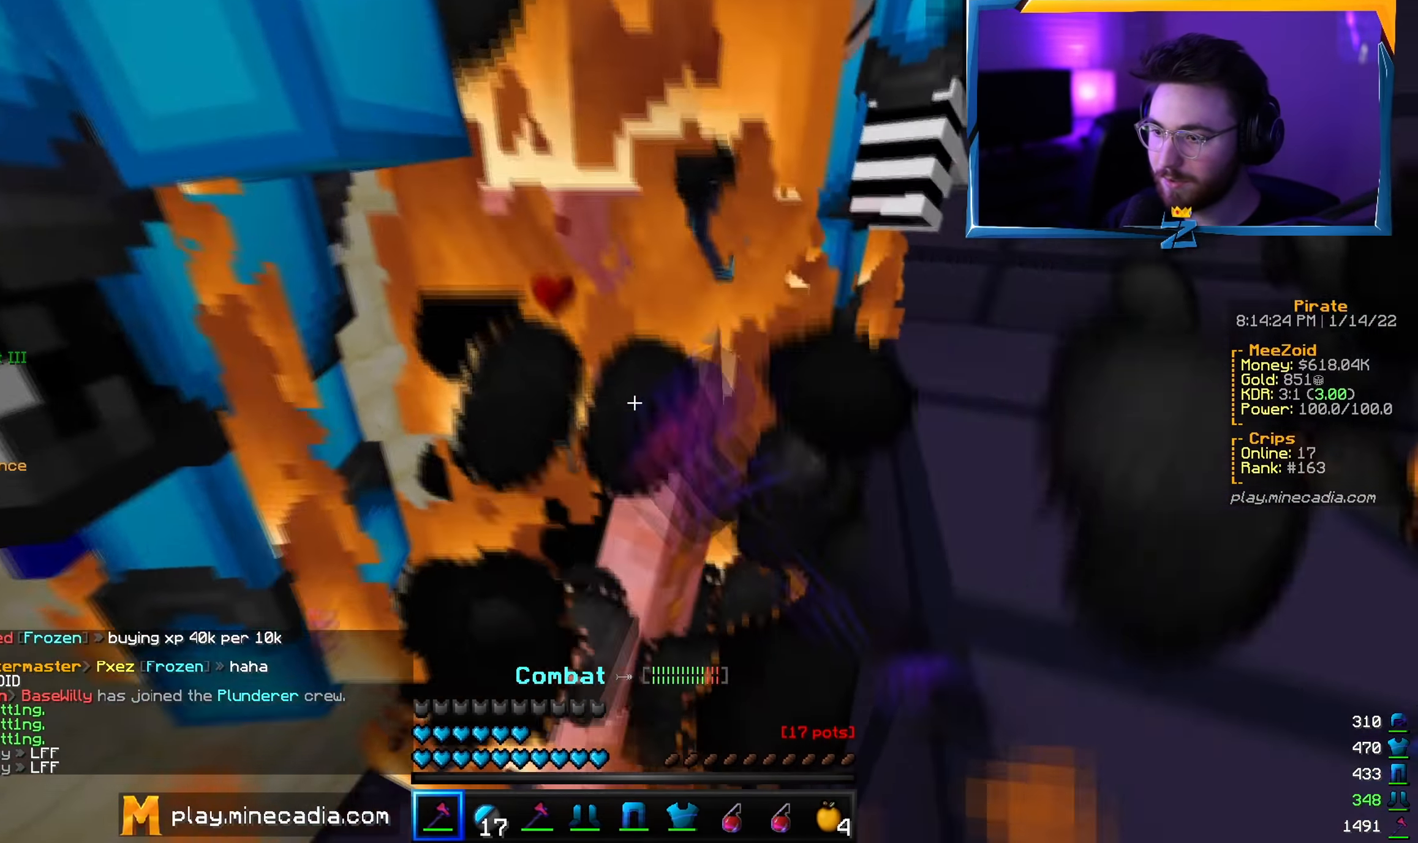
{"keys": [], "mouse": [], "events": [[50, "d", "up"], [84, "mouse_left", "up"], [151, "s", "up"]]}